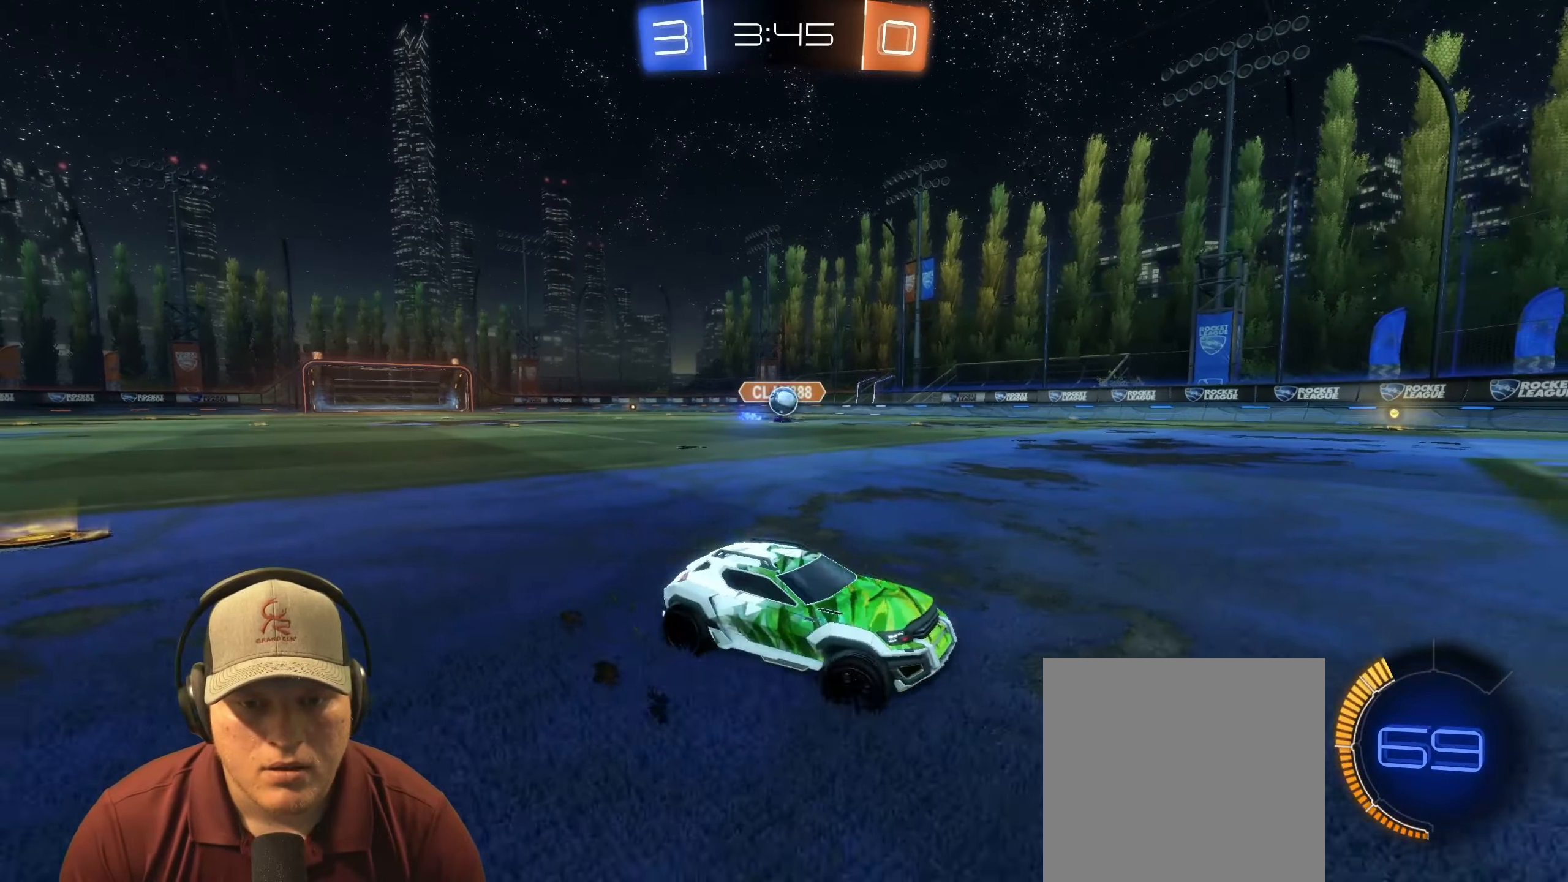
Gameplay with a controller (PlayStation layout); each line is a JSON object with the inputs held at the frame after it. "events" lists button and stick changes between this image and that frame as [ms after this image, input, new state], when the widget could be followed in between.
{"buttons": ["R2"], "left_stick": "up-right", "right_stick": "center", "events": [[83, "R2", "up"], [300, "left_stick", "up"], [383, "R2", "down"], [383, "left_stick", "up-right"]]}
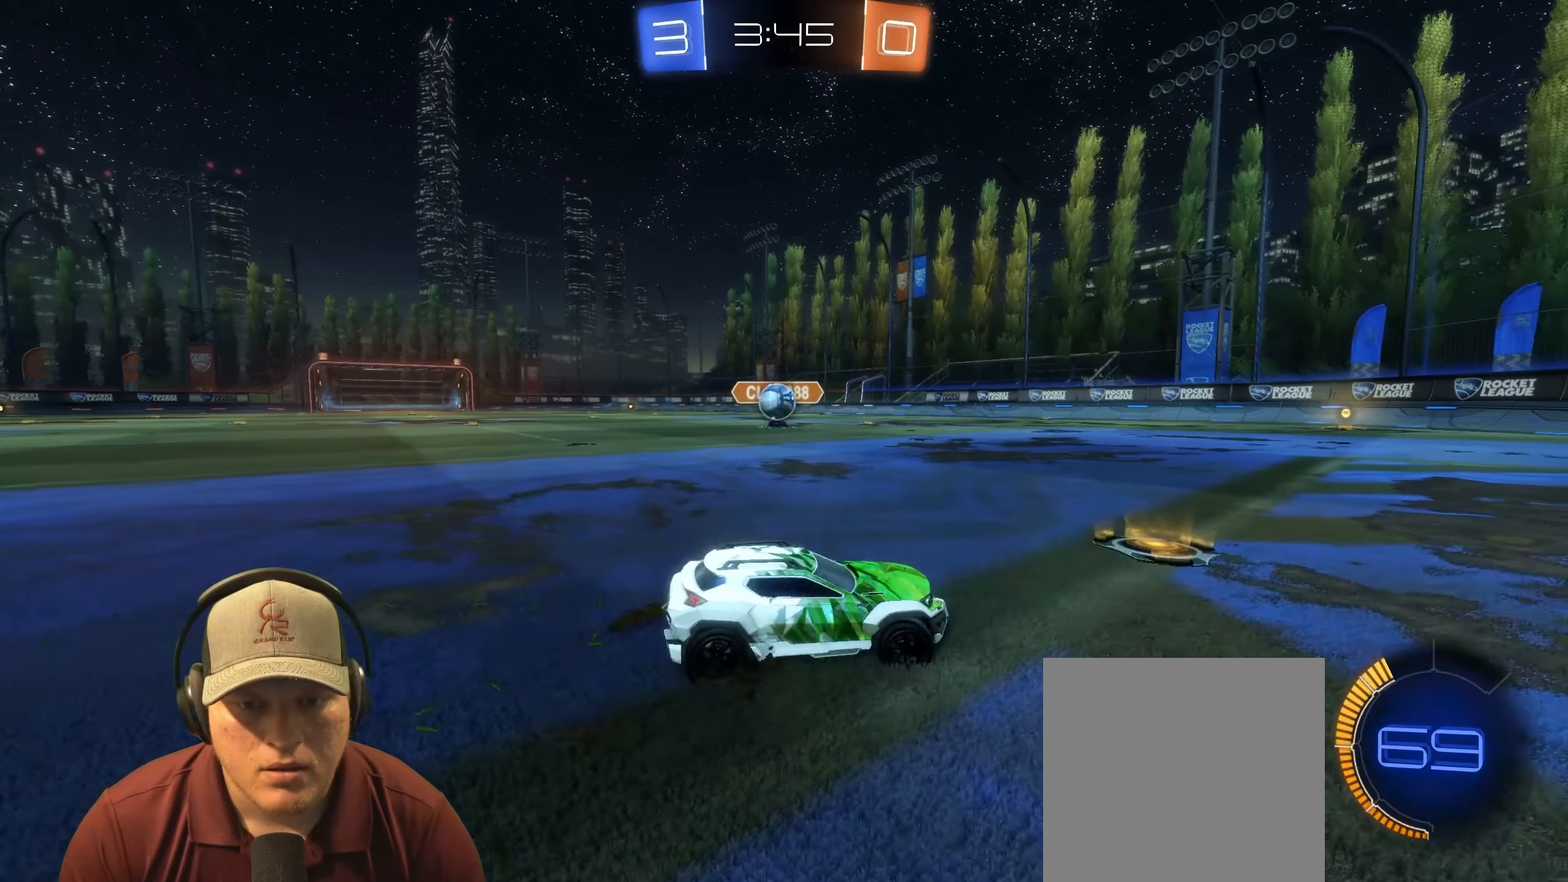
{"buttons": [], "left_stick": "center", "right_stick": "center", "events": [[100, "left_stick", "center"], [200, "R2", "up"], [217, "left_stick", "right"], [467, "left_stick", "center"]]}
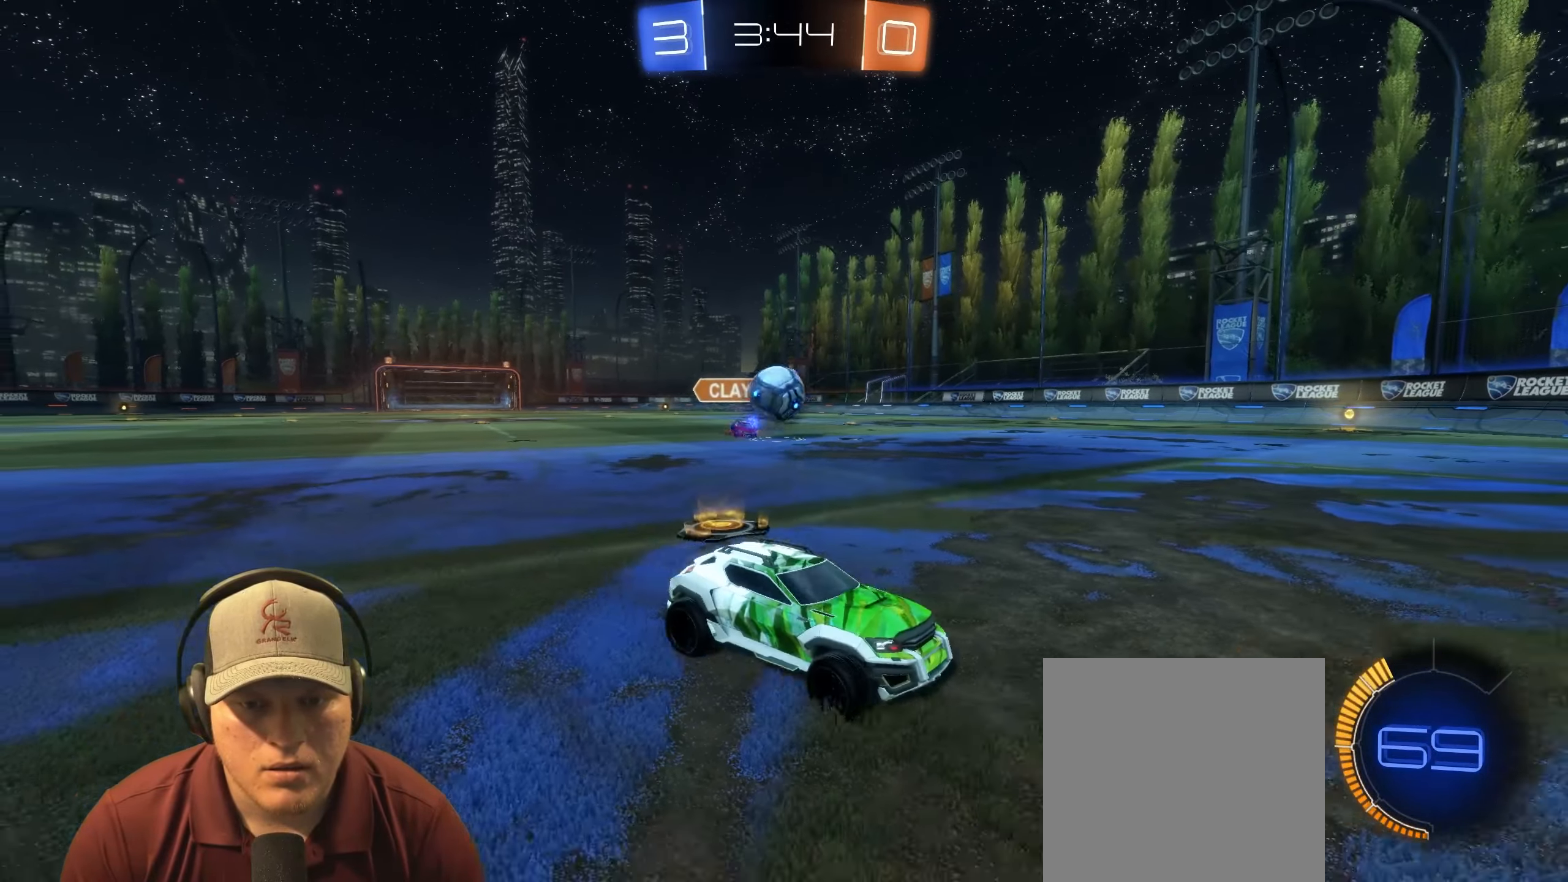
{"buttons": ["R1"], "left_stick": "left", "right_stick": "center", "events": [[17, "L2", "down"], [100, "left_stick", "left"], [150, "R2", "down"], [167, "L2", "up"], [283, "CROSS", "down"], [283, "left_stick", "down-left"], [333, "R1", "down"], [417, "left_stick", "left"], [433, "CROSS", "up"], [433, "R2", "up"]]}
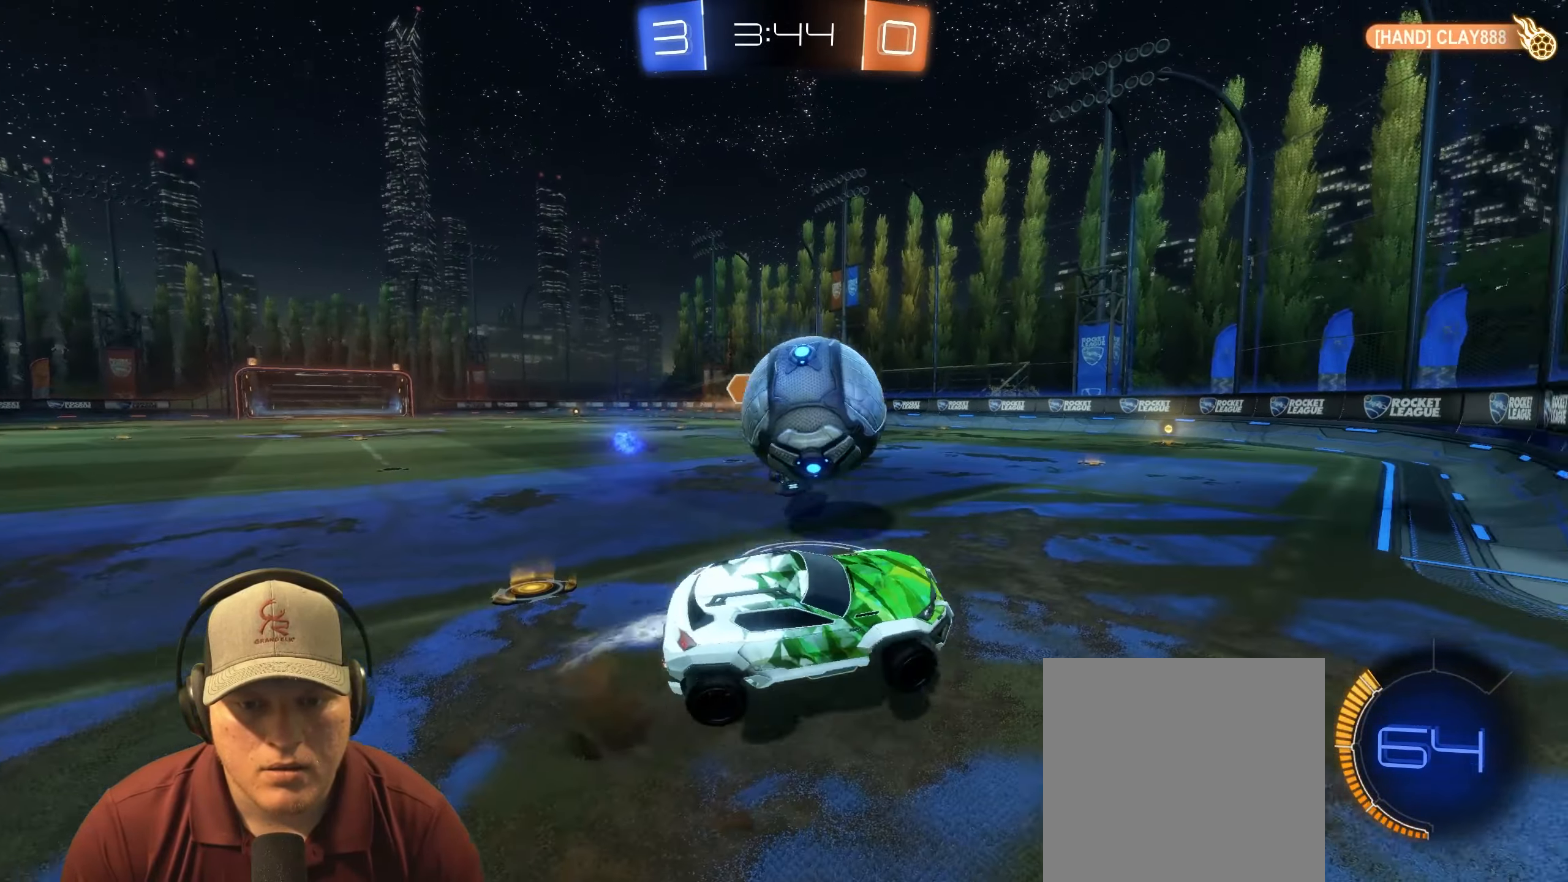
{"buttons": ["L1"], "left_stick": "left", "right_stick": "center", "events": [[17, "left_stick", "up-left"], [50, "CROSS", "down"], [50, "L1", "down"], [183, "left_stick", "down"], [200, "CROSS", "up"], [233, "R1", "up"], [450, "left_stick", "left"]]}
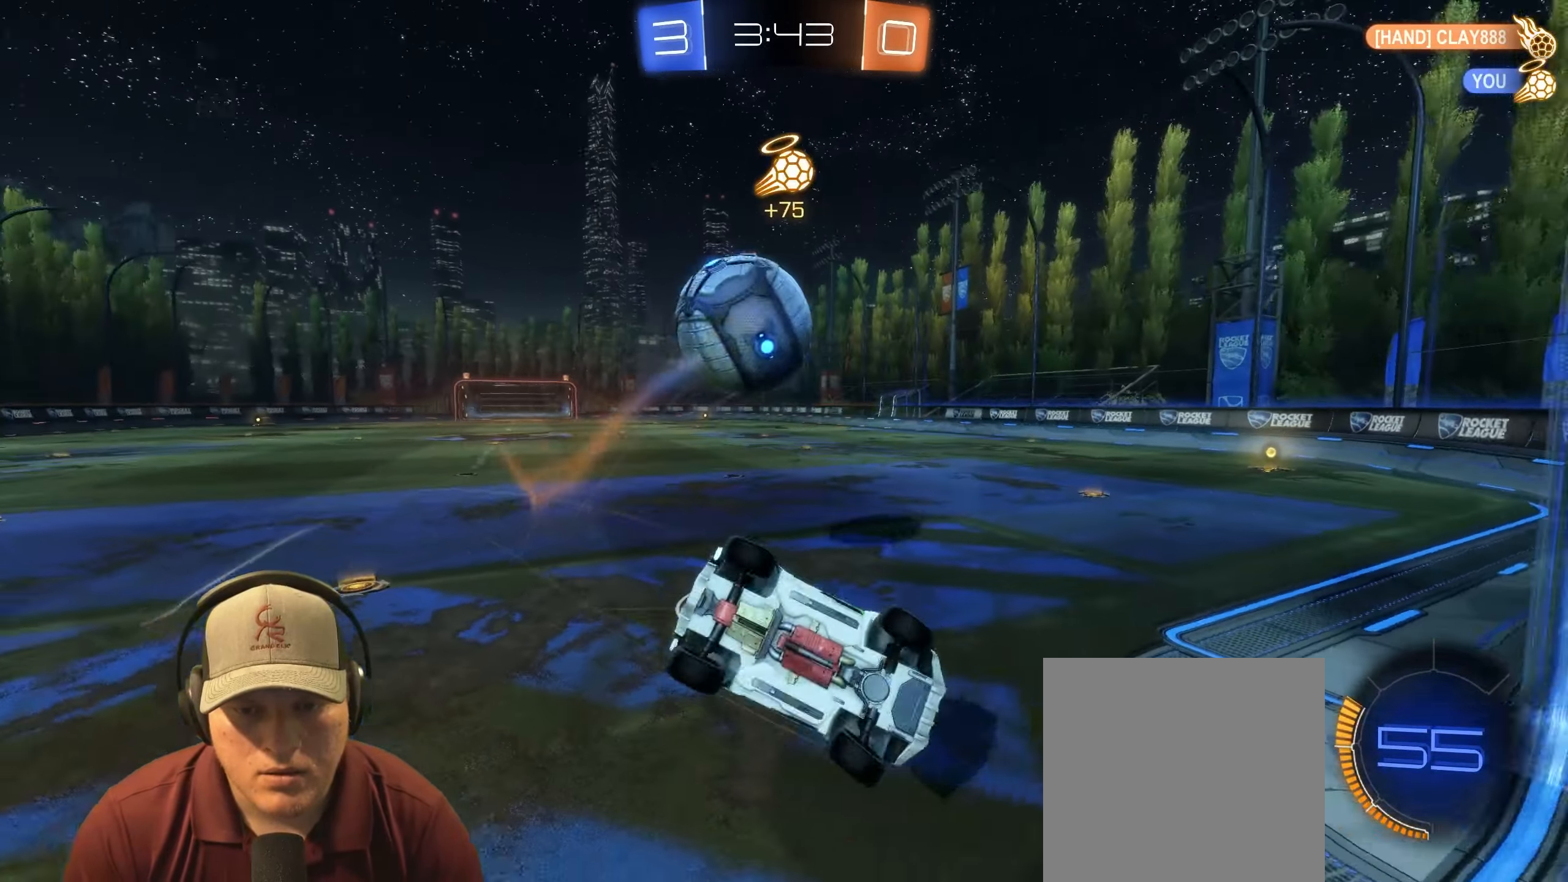
{"buttons": [], "left_stick": "left", "right_stick": "center", "events": [[400, "L1", "up"]]}
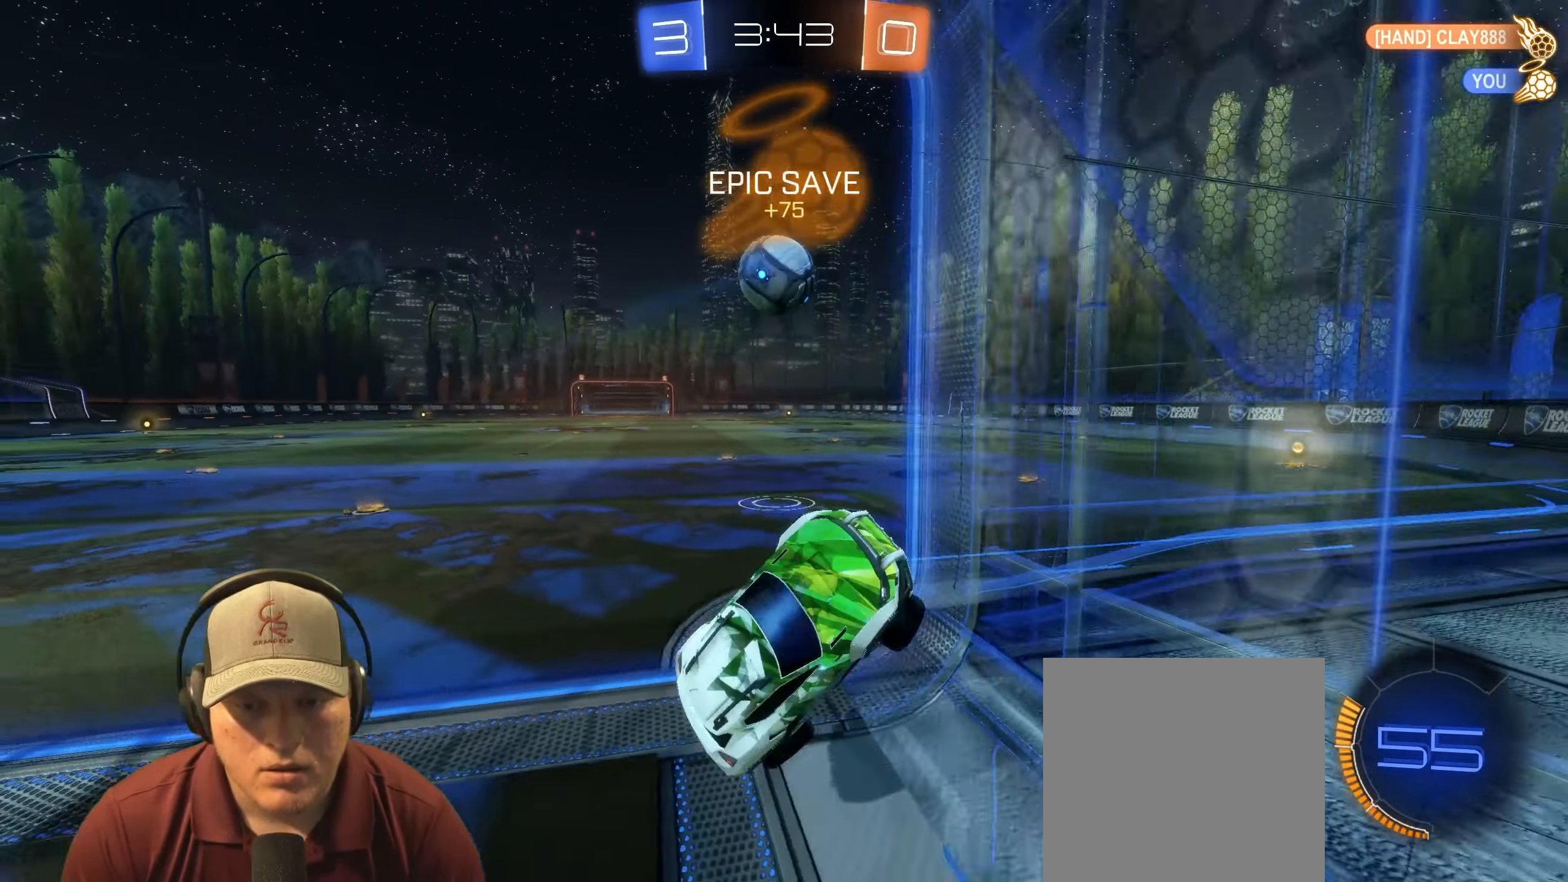
{"buttons": ["L2"], "left_stick": "right", "right_stick": "center", "events": [[133, "L2", "down"], [183, "left_stick", "right"]]}
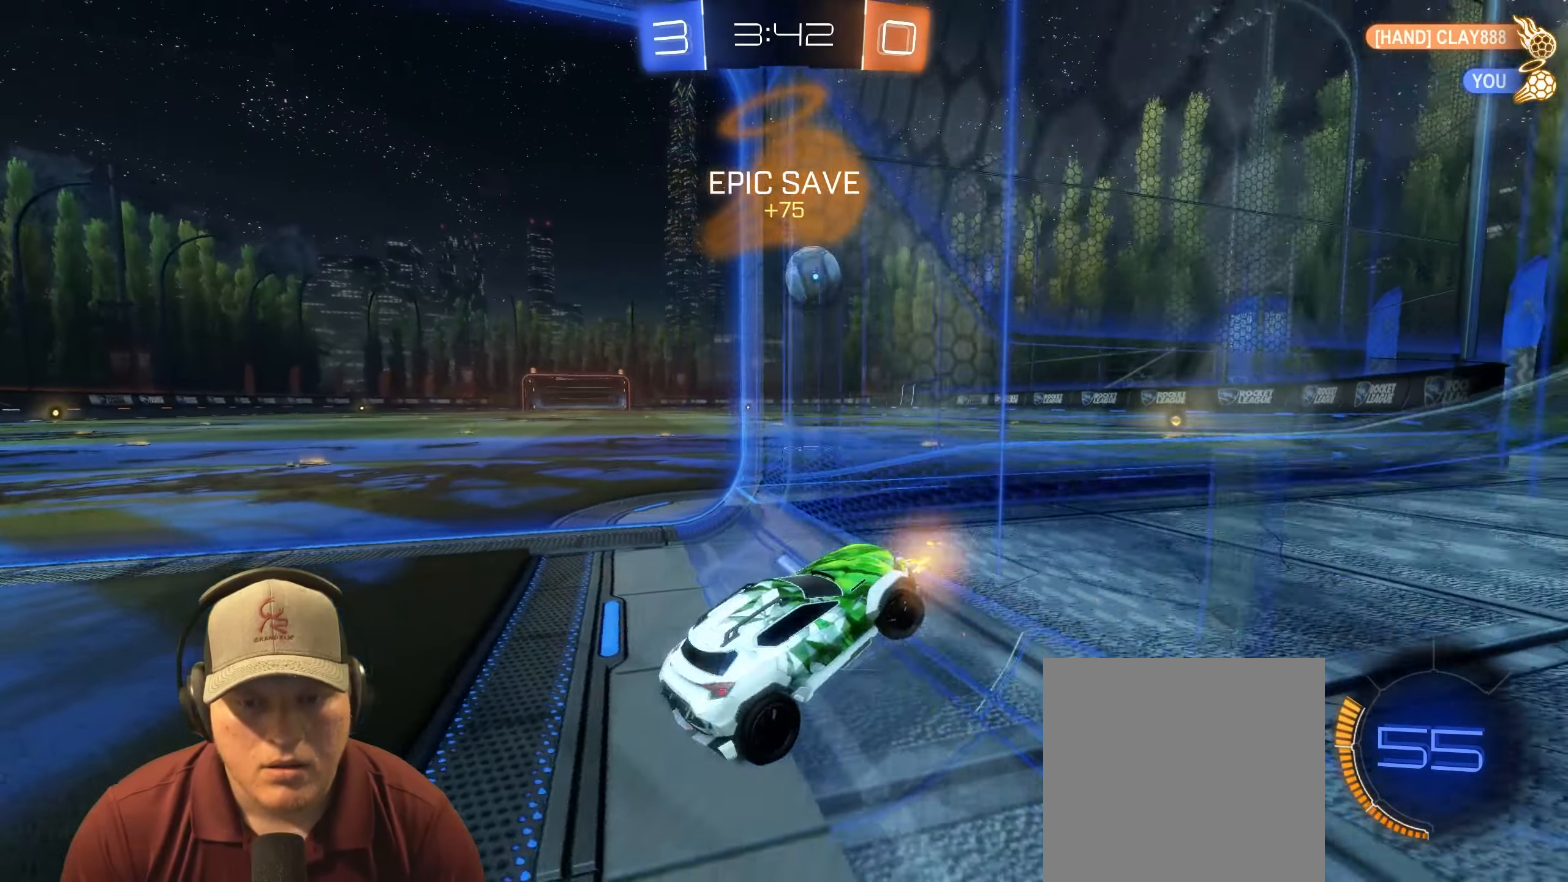
{"buttons": ["R2"], "left_stick": "left", "right_stick": "center", "events": [[383, "L2", "up"], [383, "R2", "down"], [417, "left_stick", "left"]]}
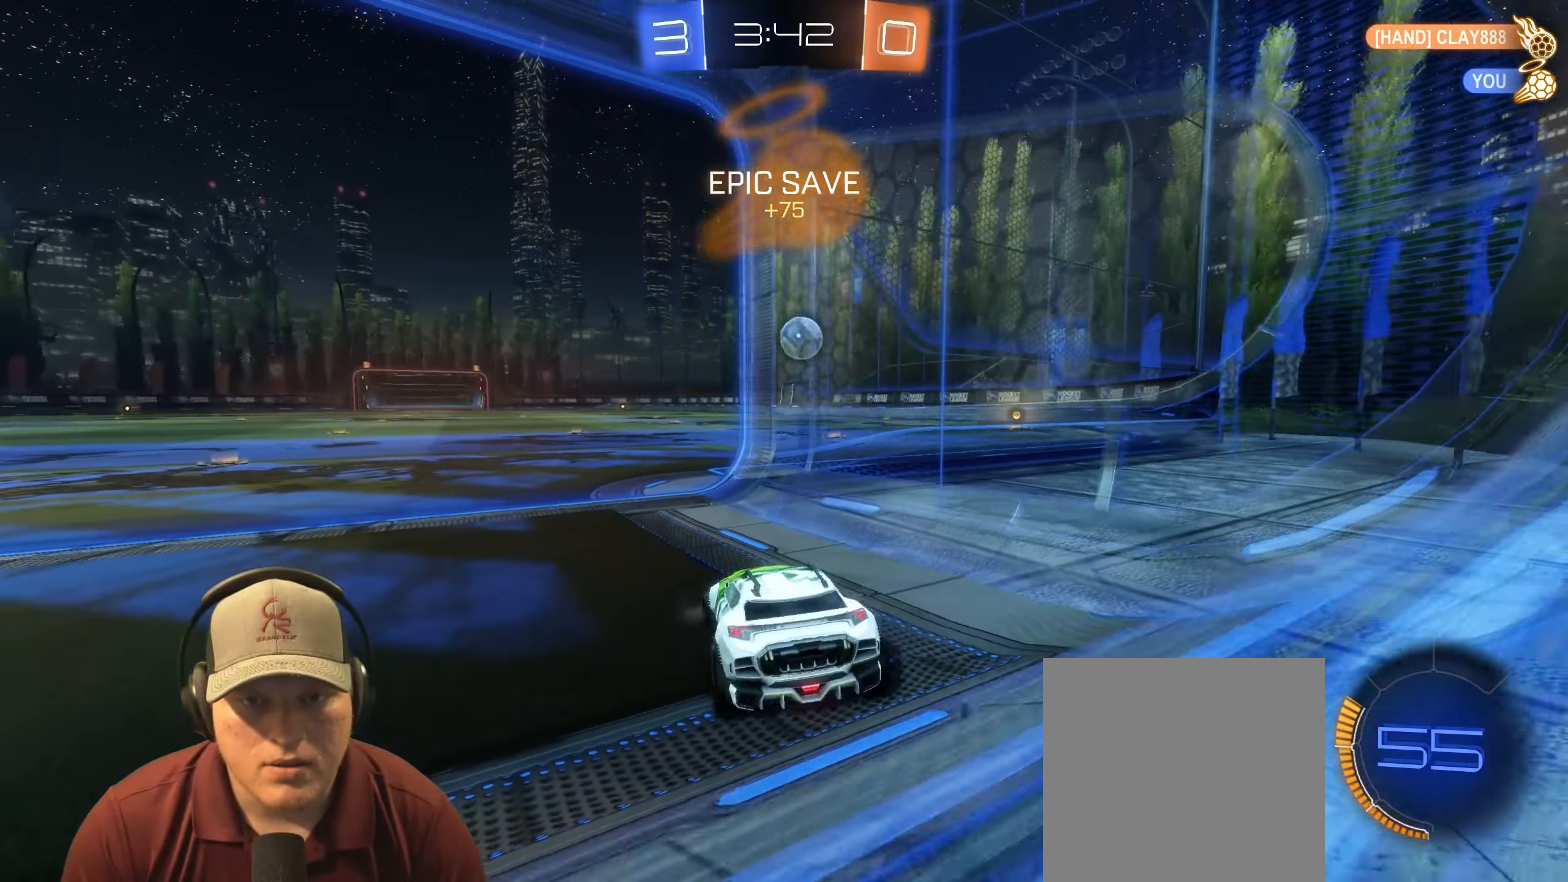
{"buttons": ["R2"], "left_stick": "right", "right_stick": "center", "events": [[133, "left_stick", "up-left"], [400, "left_stick", "center"], [500, "left_stick", "right"]]}
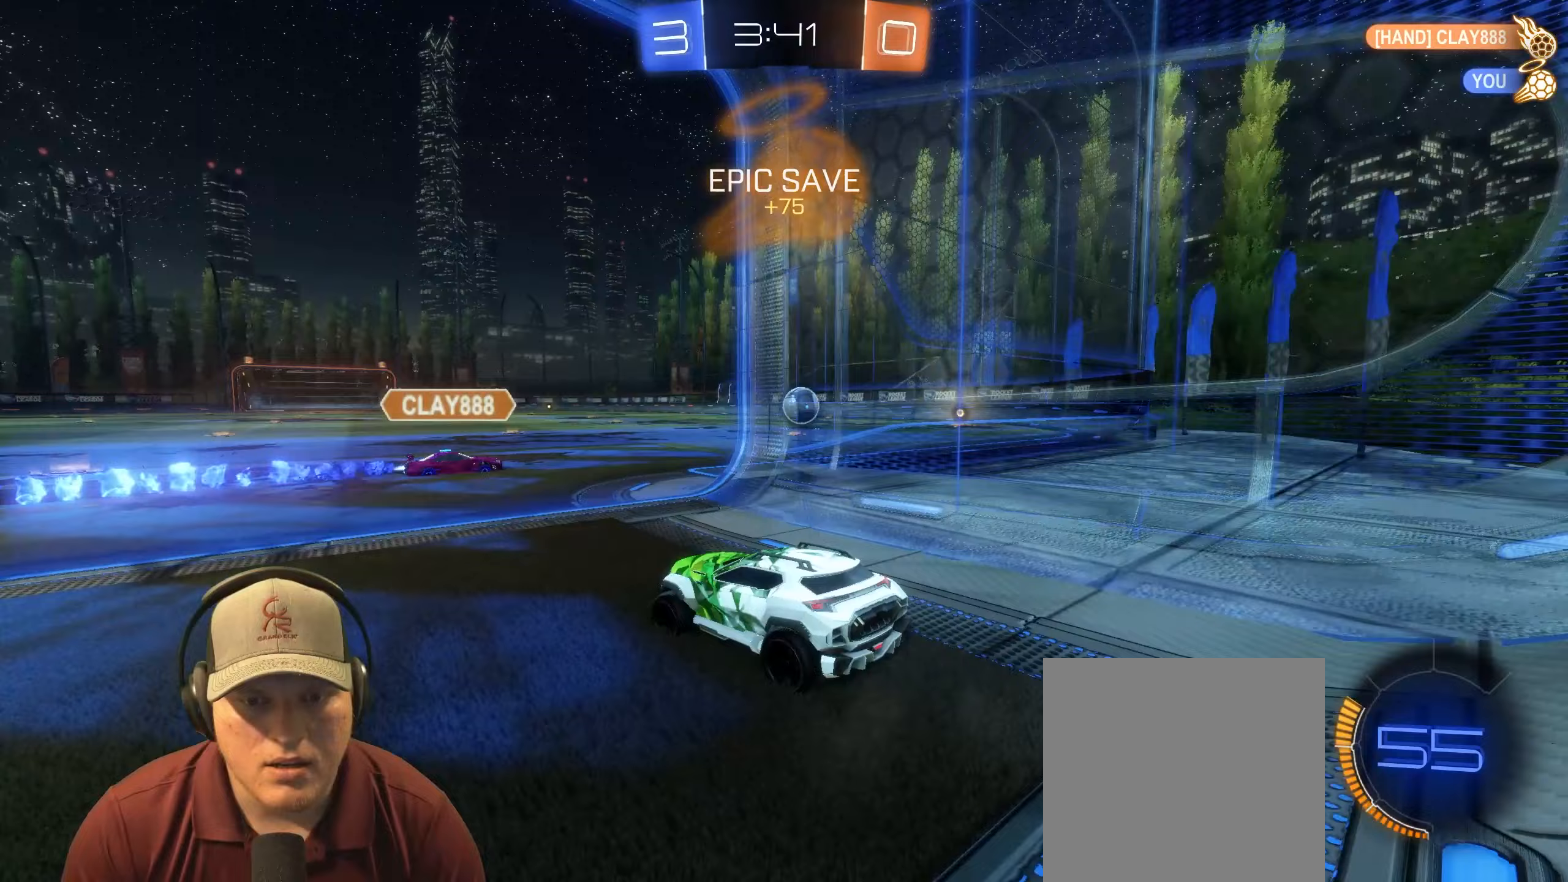
{"buttons": ["R2"], "left_stick": "up-right", "right_stick": "center", "events": [[133, "left_stick", "center"], [400, "left_stick", "up-right"]]}
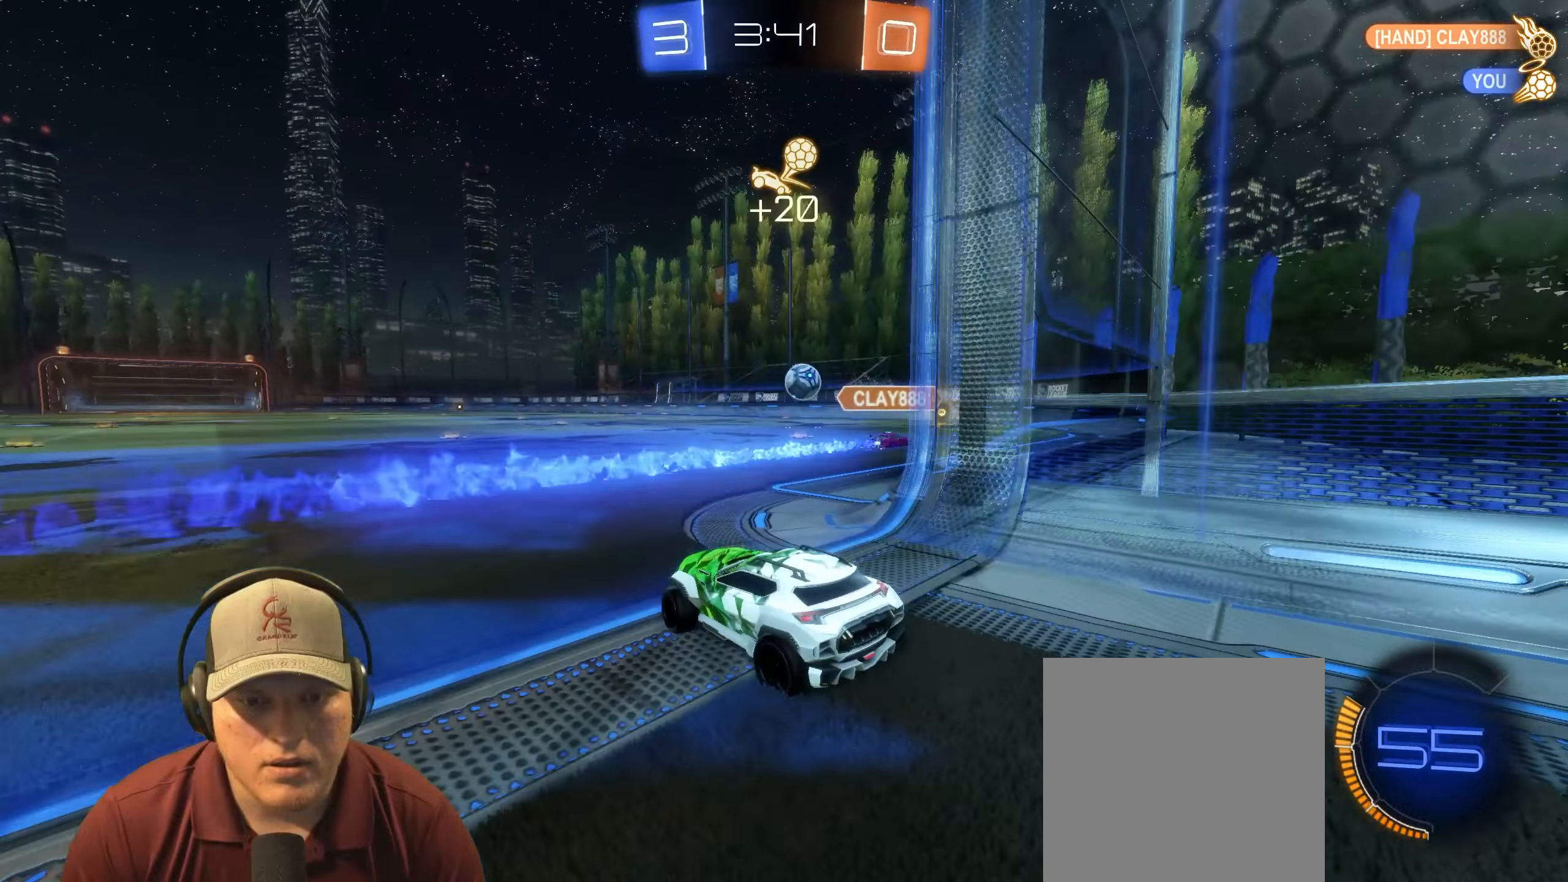
{"buttons": ["R2"], "left_stick": "center", "right_stick": "center", "events": [[333, "left_stick", "center"]]}
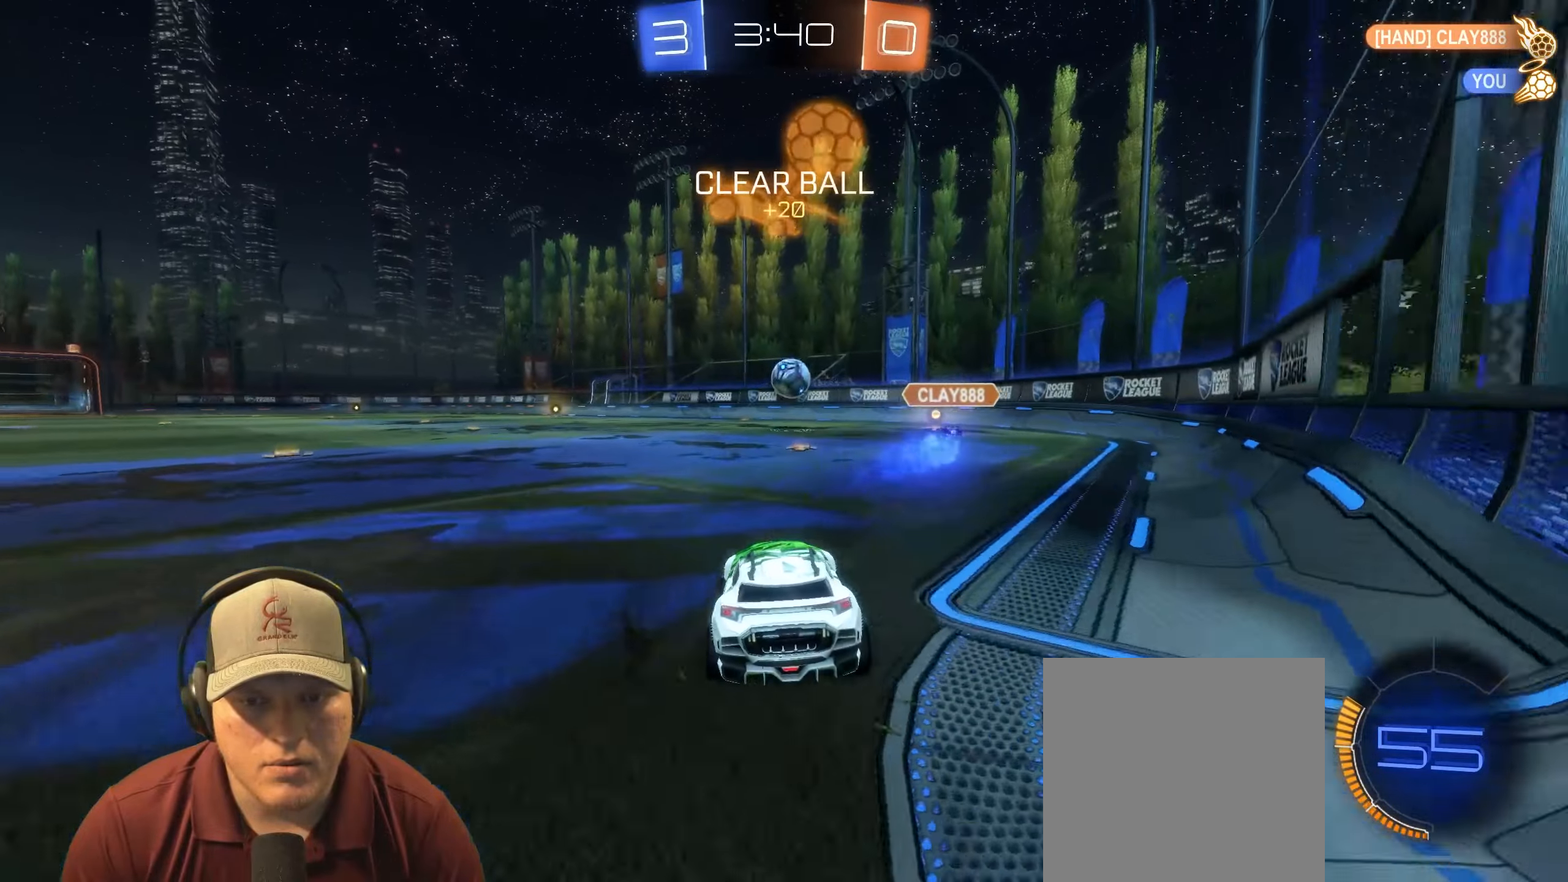
{"buttons": ["R2"], "left_stick": "left", "right_stick": "center", "events": [[50, "left_stick", "right"], [167, "left_stick", "center"], [483, "left_stick", "left"]]}
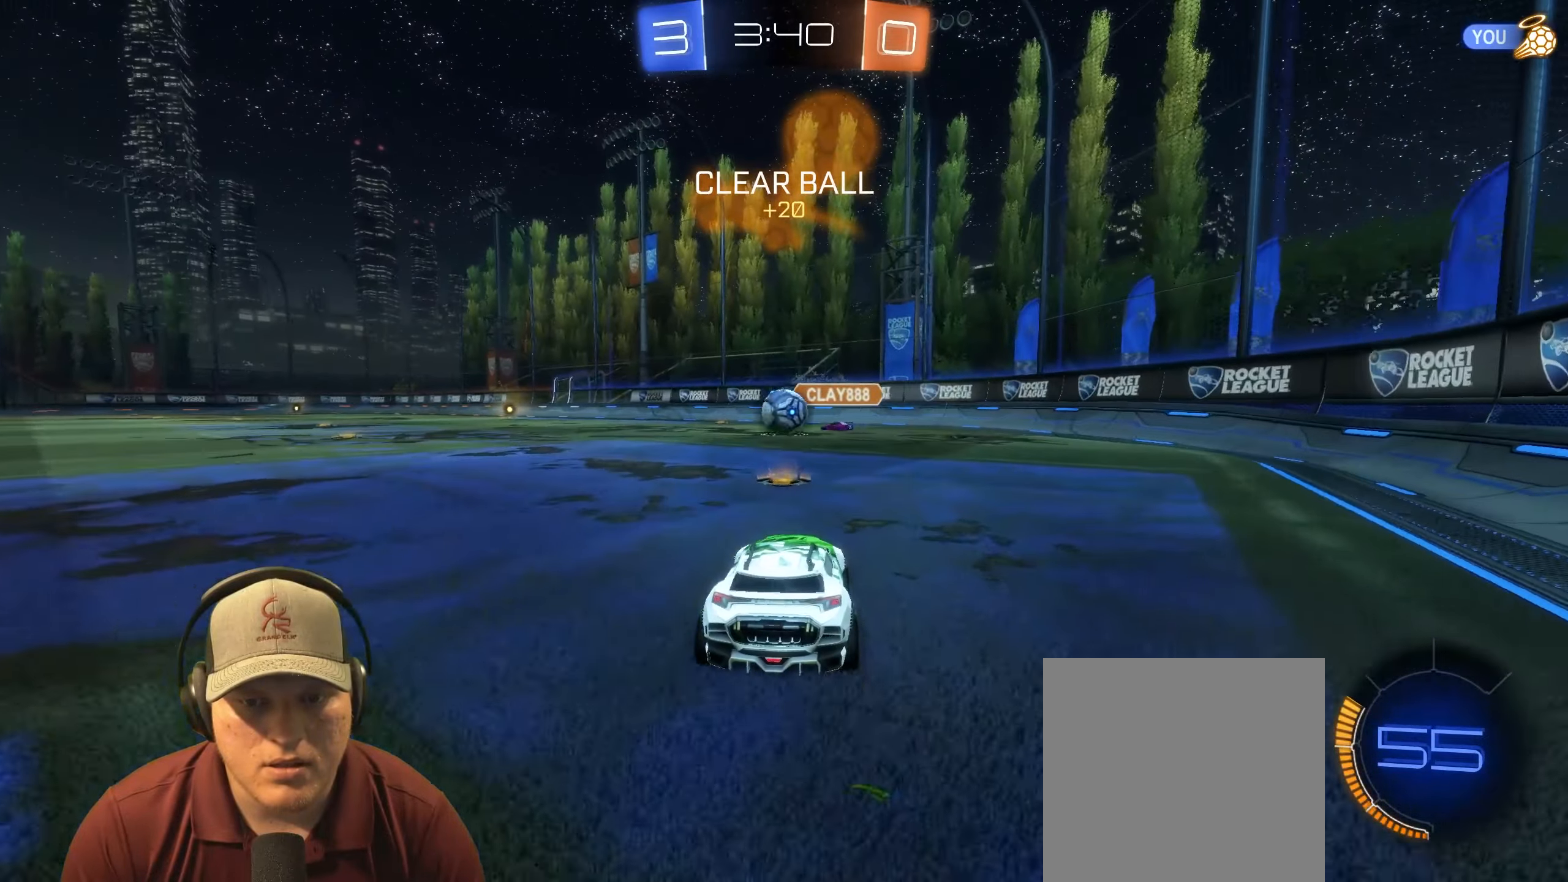
{"buttons": ["R2"], "left_stick": "center", "right_stick": "center", "events": [[50, "left_stick", "center"], [217, "L2", "down"], [233, "R2", "up"], [467, "L2", "up"], [500, "R2", "down"]]}
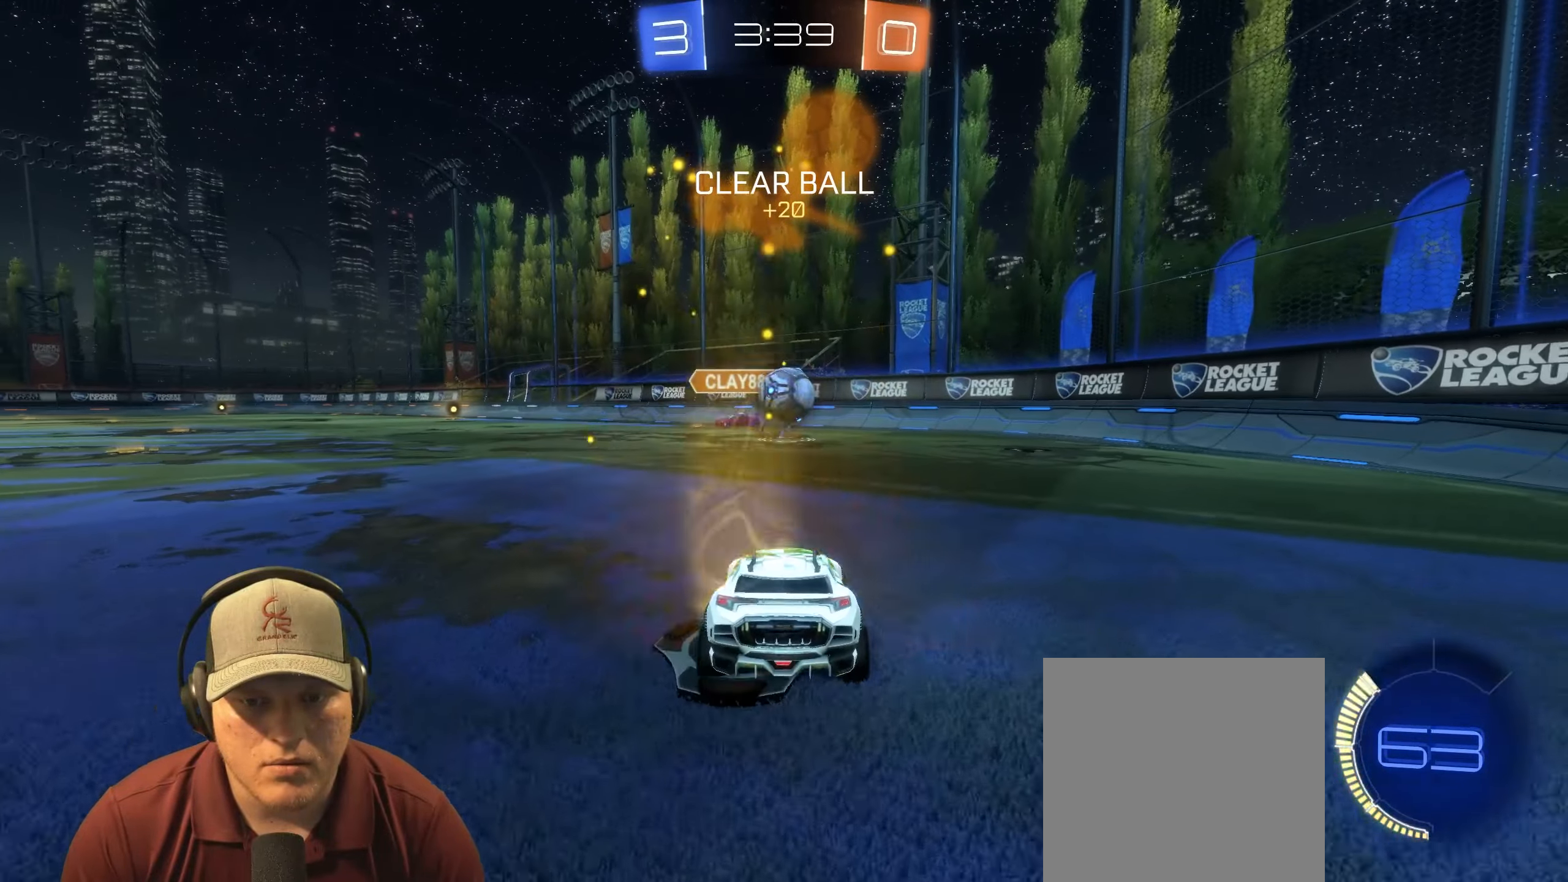
{"buttons": ["R2"], "left_stick": "center", "right_stick": "center", "events": [[133, "left_stick", "right"], [233, "left_stick", "center"], [383, "left_stick", "right"], [483, "left_stick", "center"]]}
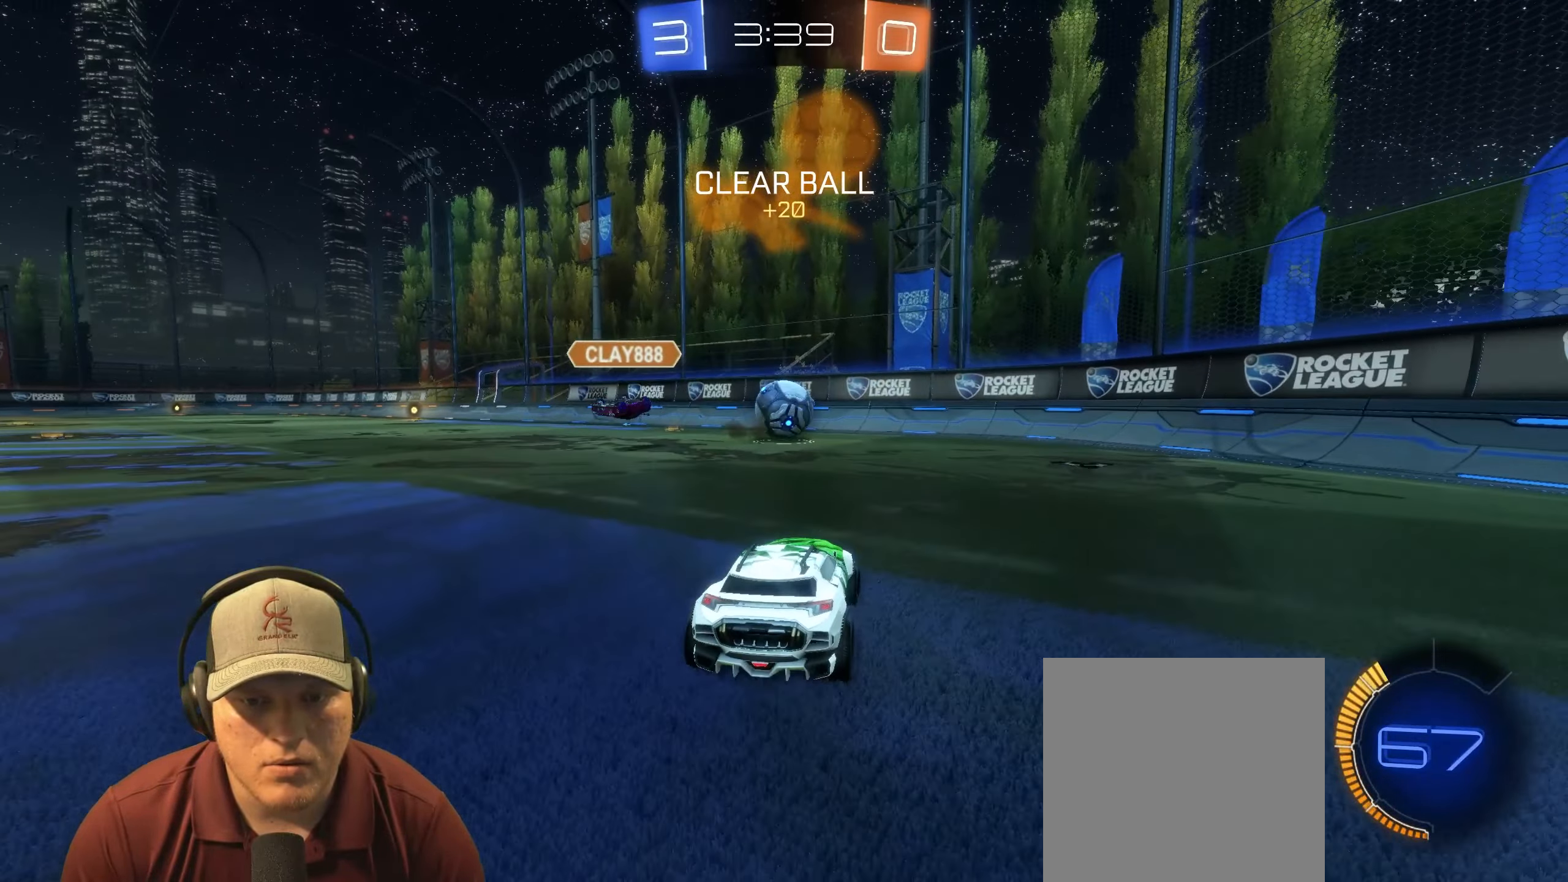
{"buttons": ["R2"], "left_stick": "center", "right_stick": "center", "events": [[67, "left_stick", "up-left"], [83, "R1", "down"], [200, "left_stick", "center"], [300, "R1", "up"]]}
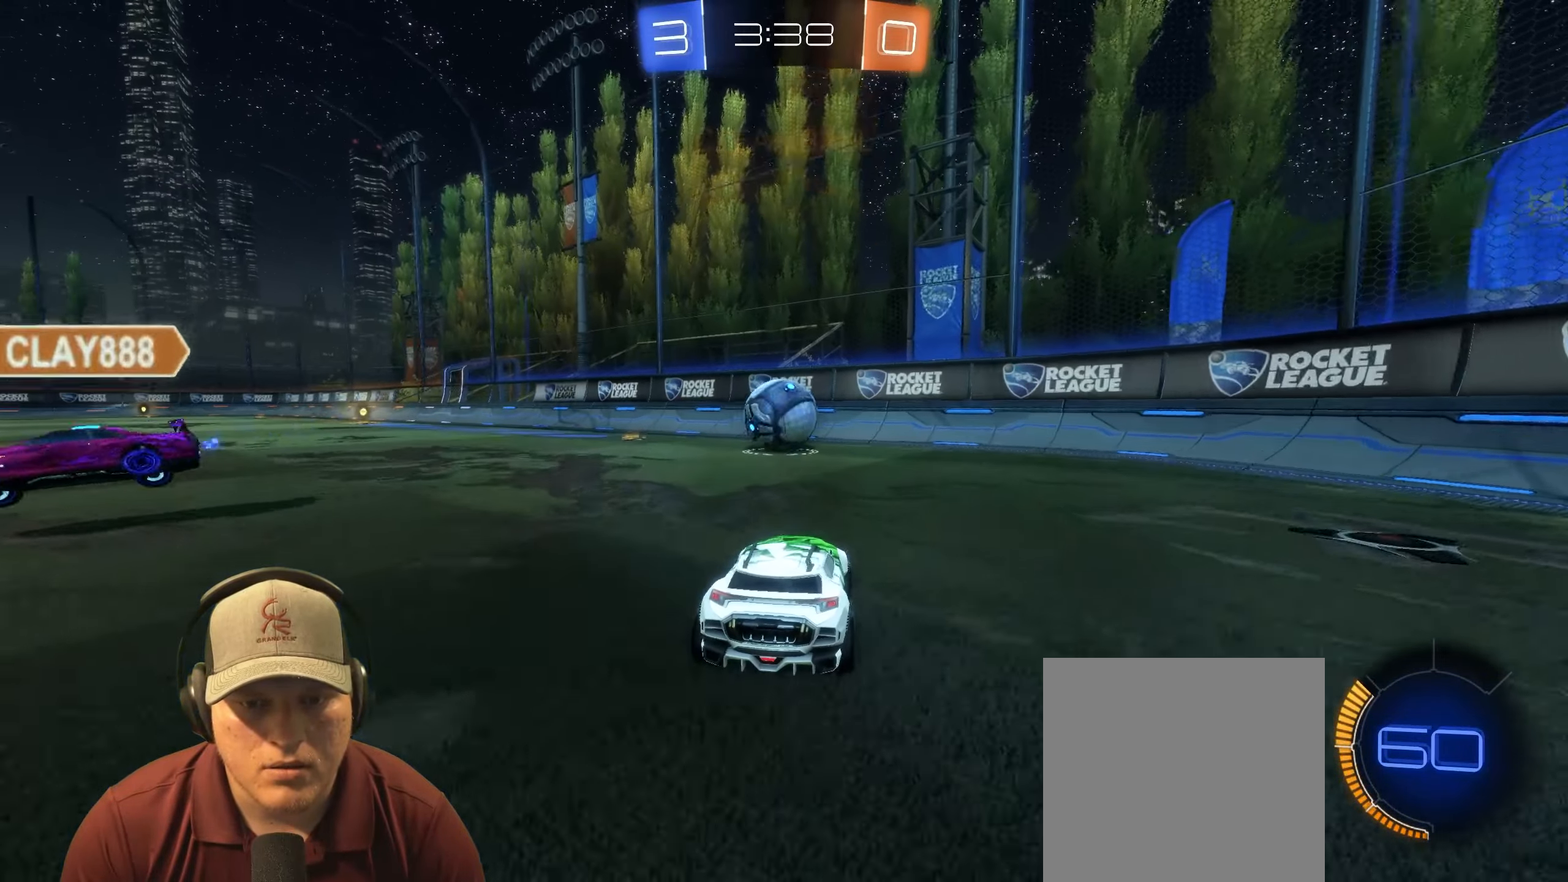
{"buttons": ["R2"], "left_stick": "center", "right_stick": "center", "events": [[233, "left_stick", "right"], [350, "left_stick", "center"]]}
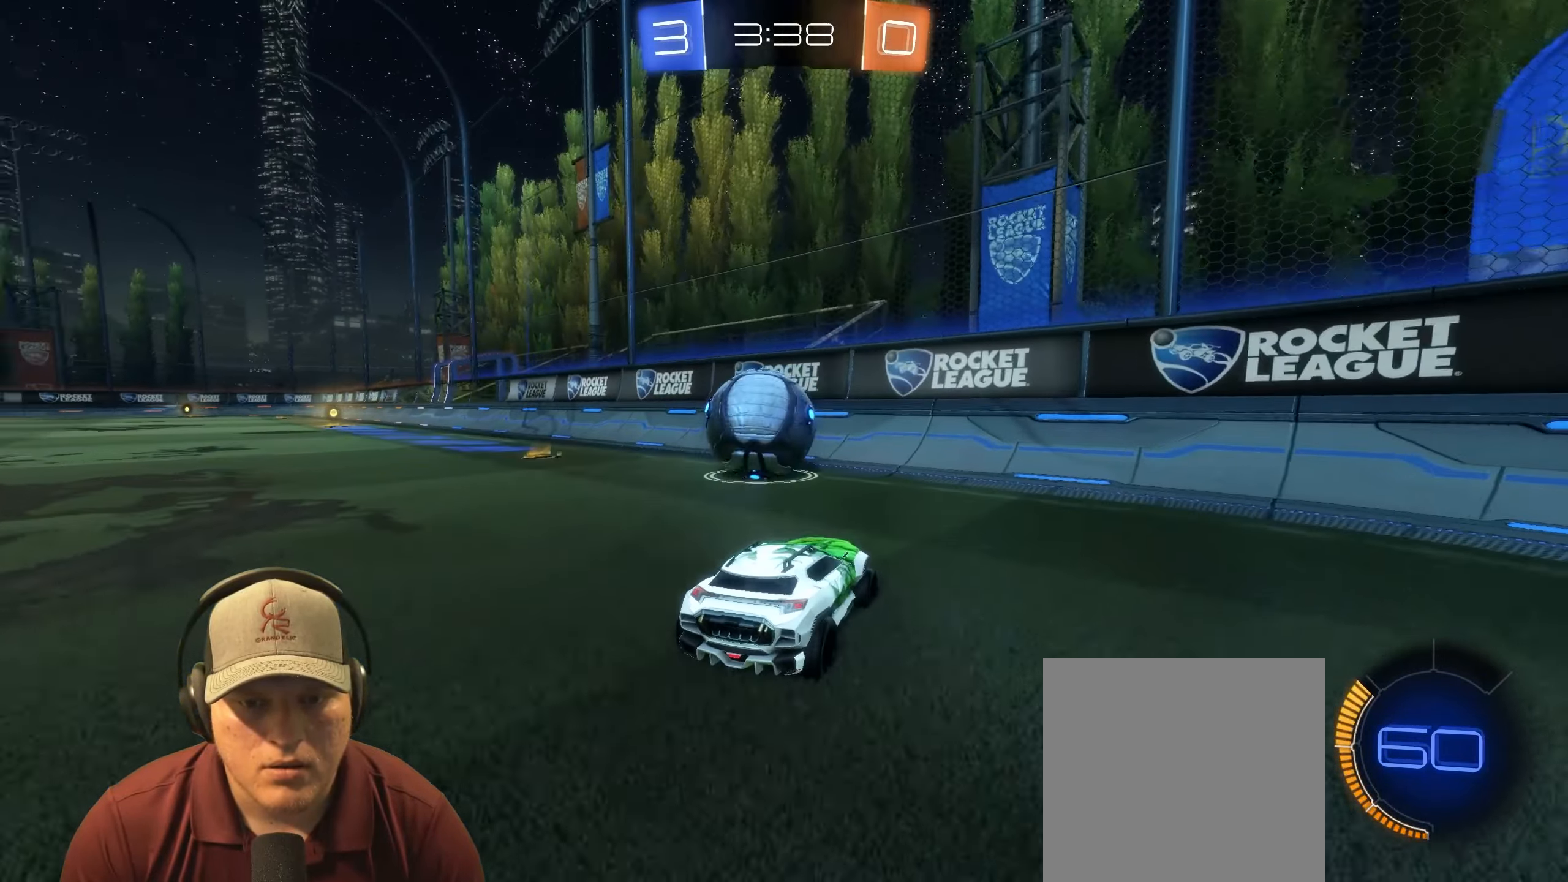
{"buttons": ["R2"], "left_stick": "down-right", "right_stick": "center", "events": [[167, "left_stick", "left"], [233, "L1", "down"], [400, "L1", "up"], [450, "left_stick", "down-right"]]}
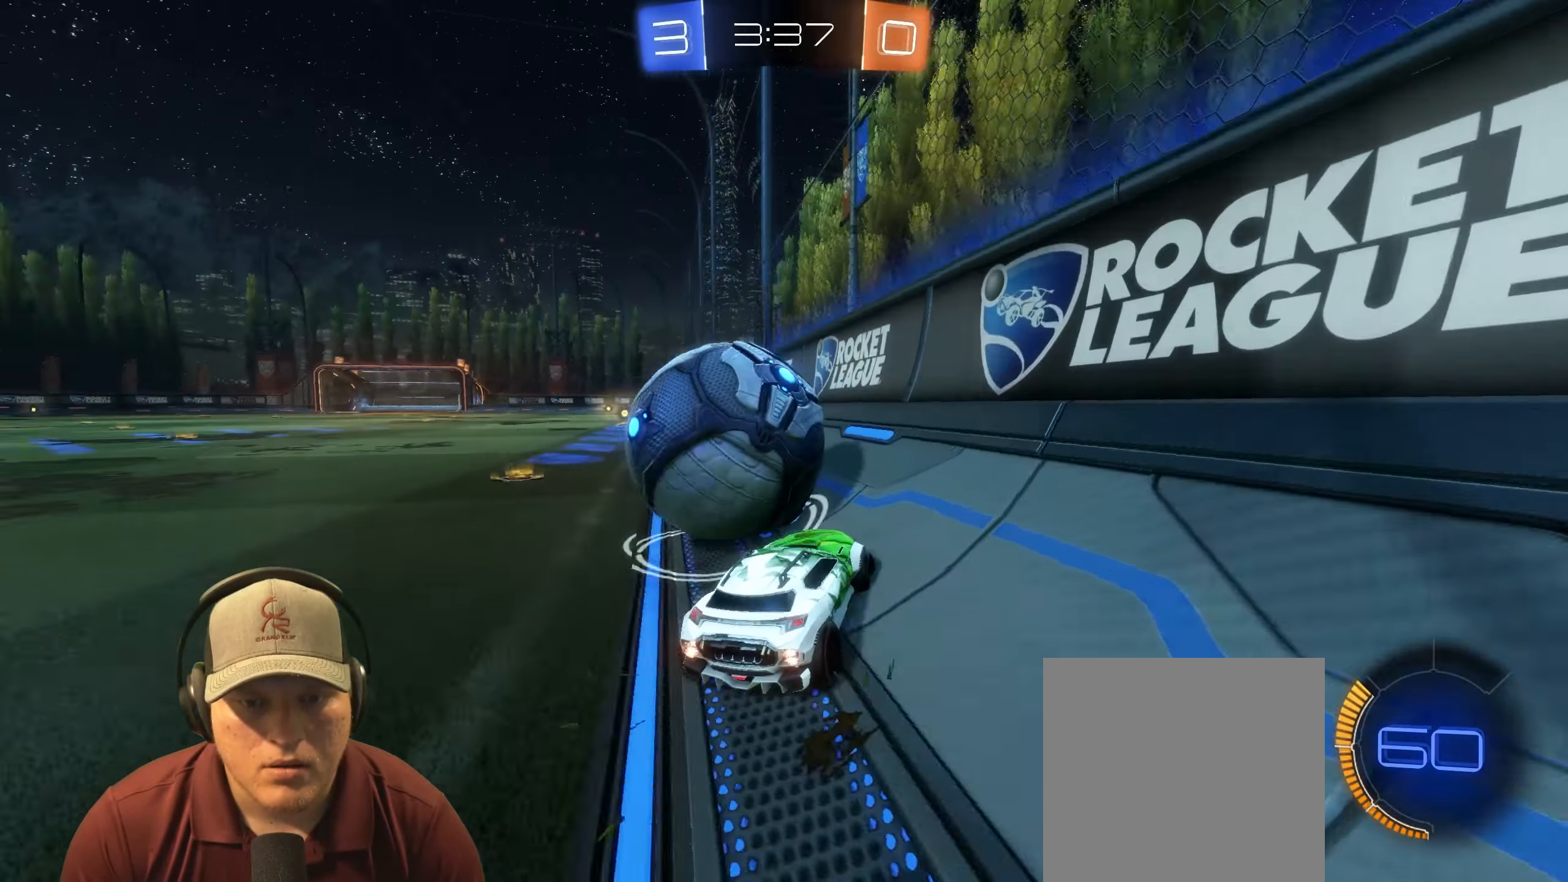
{"buttons": ["R2"], "left_stick": "center", "right_stick": "center", "events": [[117, "left_stick", "left"], [317, "left_stick", "center"]]}
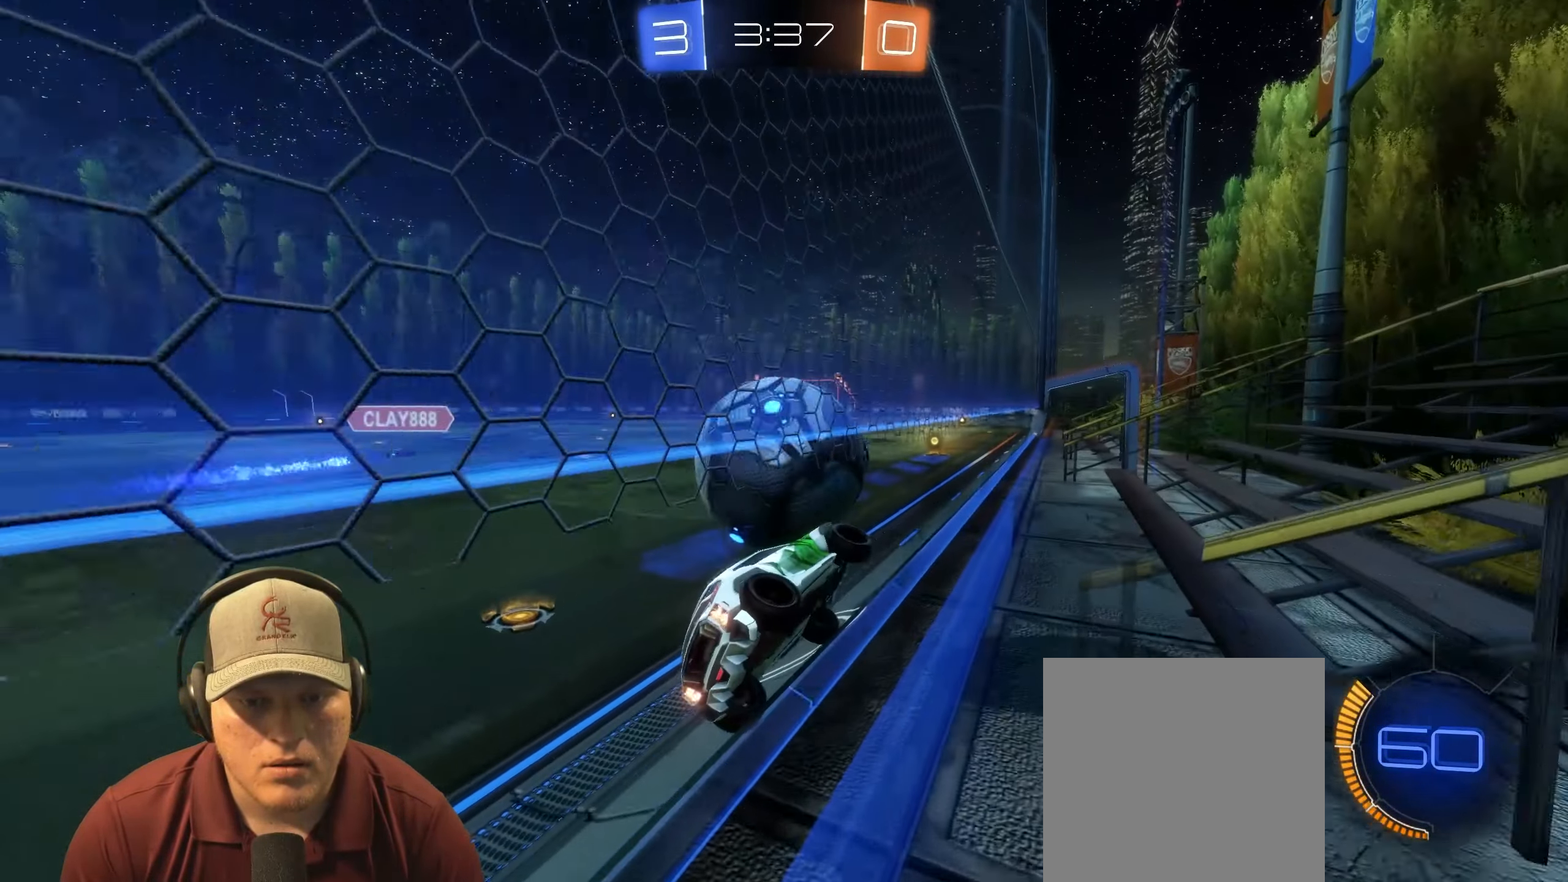
{"buttons": ["TRIANGLE", "R1", "R2"], "left_stick": "up-left", "right_stick": "center", "events": [[283, "R1", "down"], [367, "left_stick", "up-left"], [467, "TRIANGLE", "down"]]}
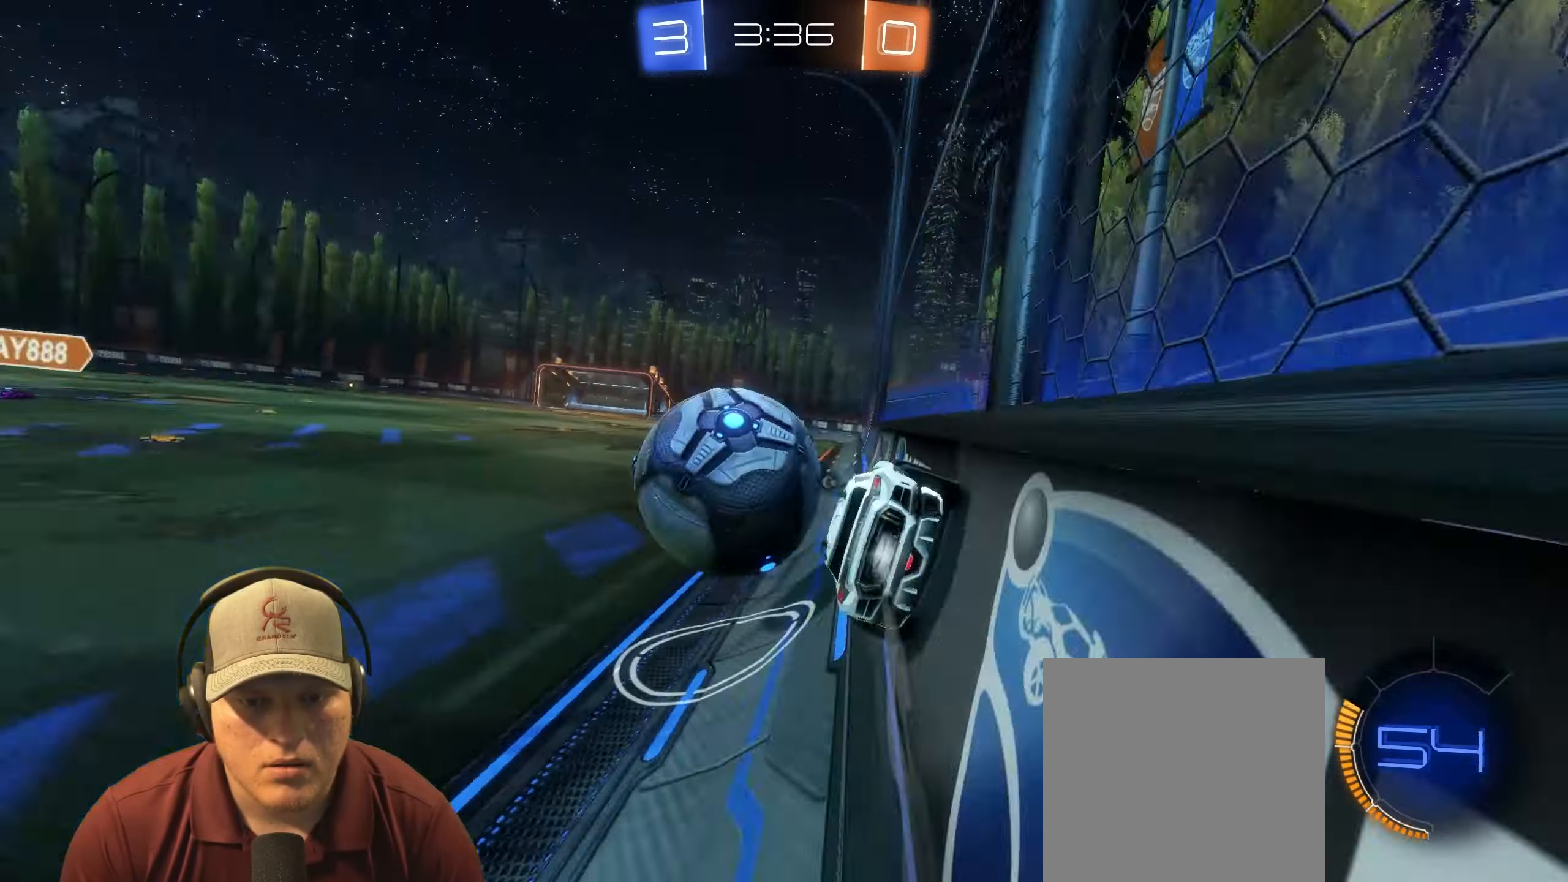
{"buttons": ["R2"], "left_stick": "right", "right_stick": "center", "events": [[100, "TRIANGLE", "up"], [217, "left_stick", "center"], [417, "R1", "up"], [467, "left_stick", "right"]]}
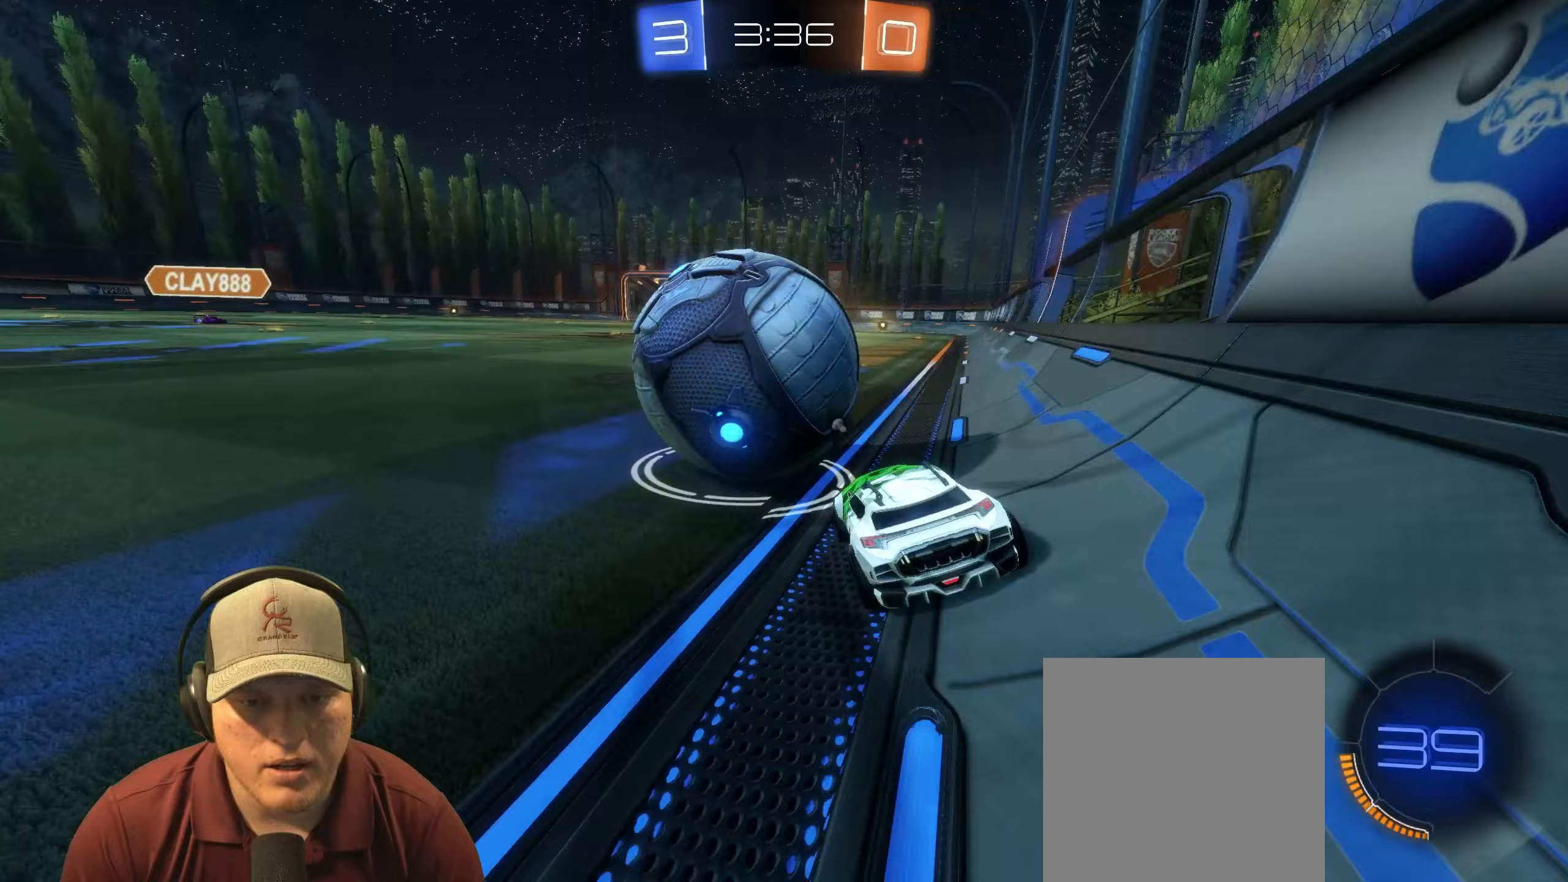
{"buttons": ["R1", "R2"], "left_stick": "left", "right_stick": "center", "events": [[117, "left_stick", "center"], [317, "left_stick", "left"], [483, "R1", "down"]]}
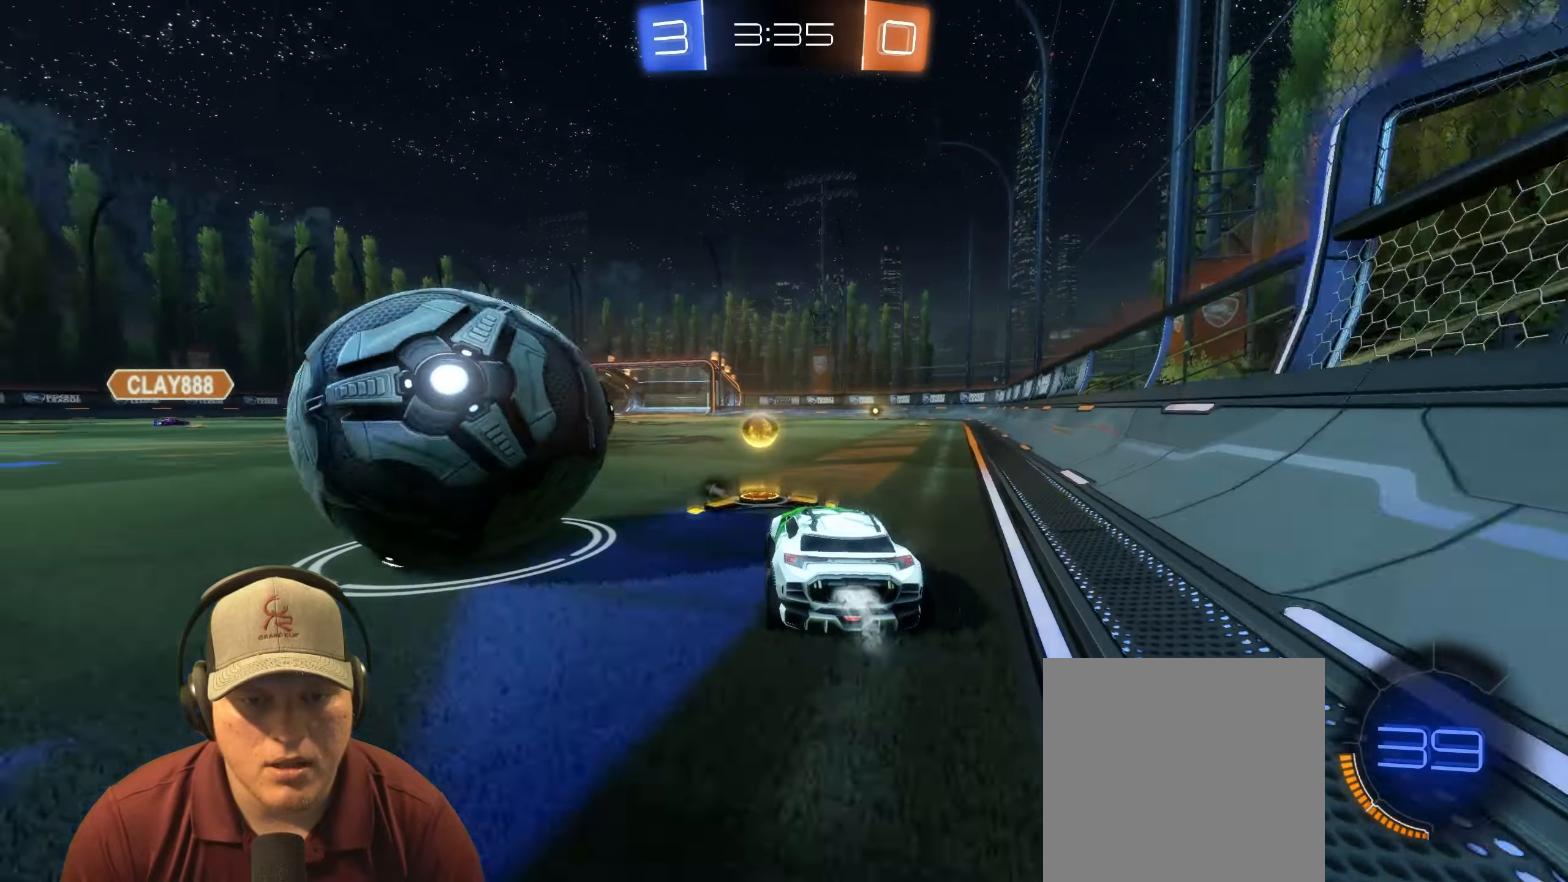
{"buttons": ["L2"], "left_stick": "left", "right_stick": "center", "events": [[67, "left_stick", "center"], [167, "left_stick", "left"], [200, "L1", "down"], [200, "R1", "up"], [317, "L1", "up"], [333, "L2", "down"], [383, "R2", "up"]]}
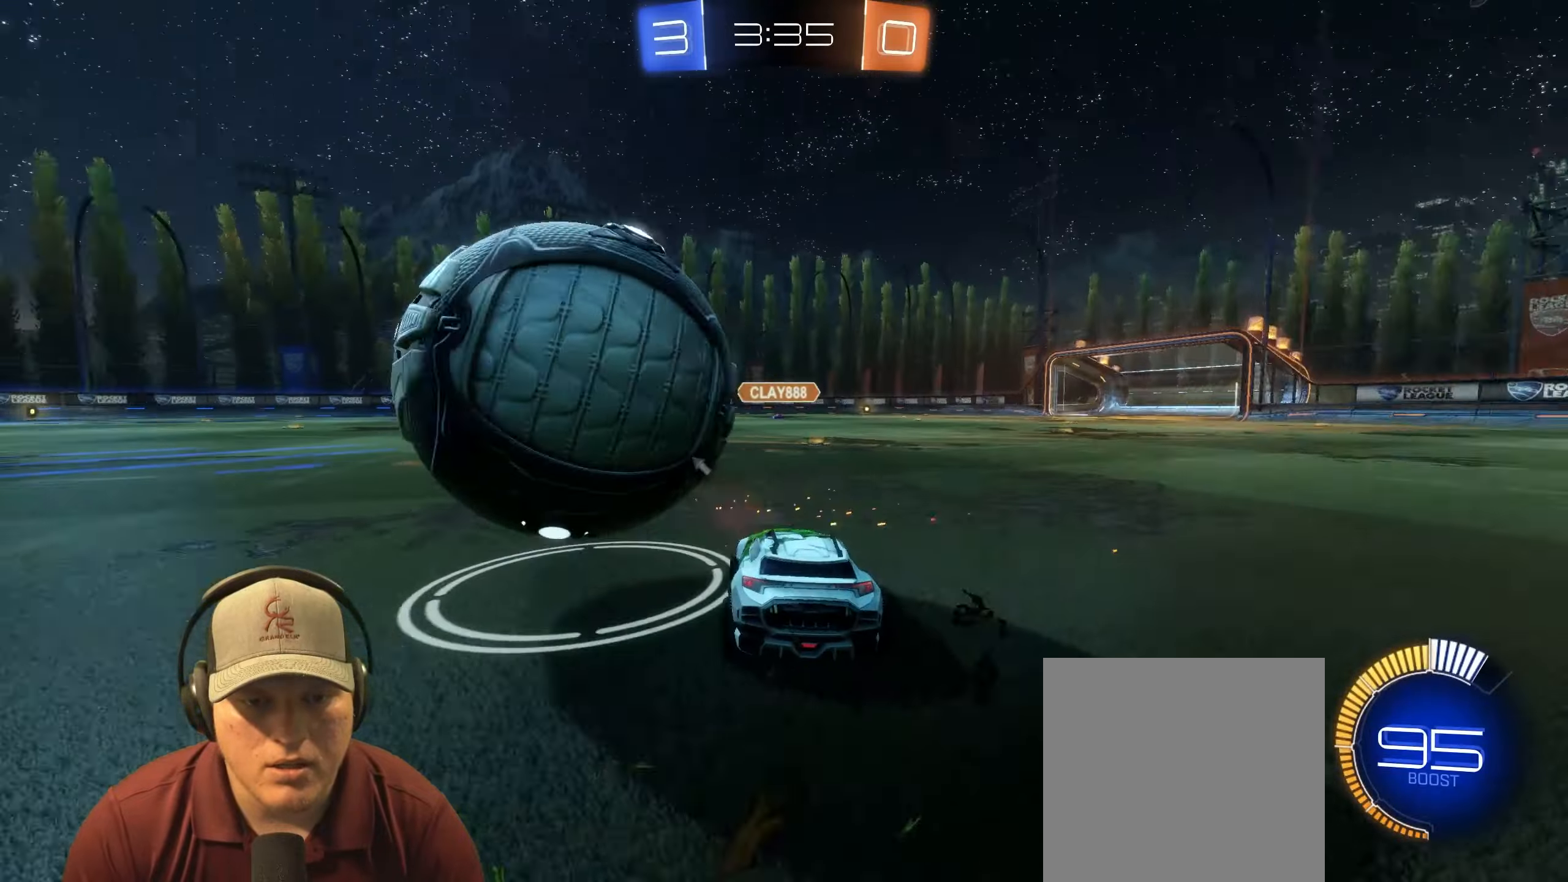
{"buttons": ["R1", "R2"], "left_stick": "center", "right_stick": "center", "events": [[17, "L2", "up"], [33, "left_stick", "center"], [150, "R2", "down"], [233, "left_stick", "right"], [300, "R1", "down"], [483, "left_stick", "center"]]}
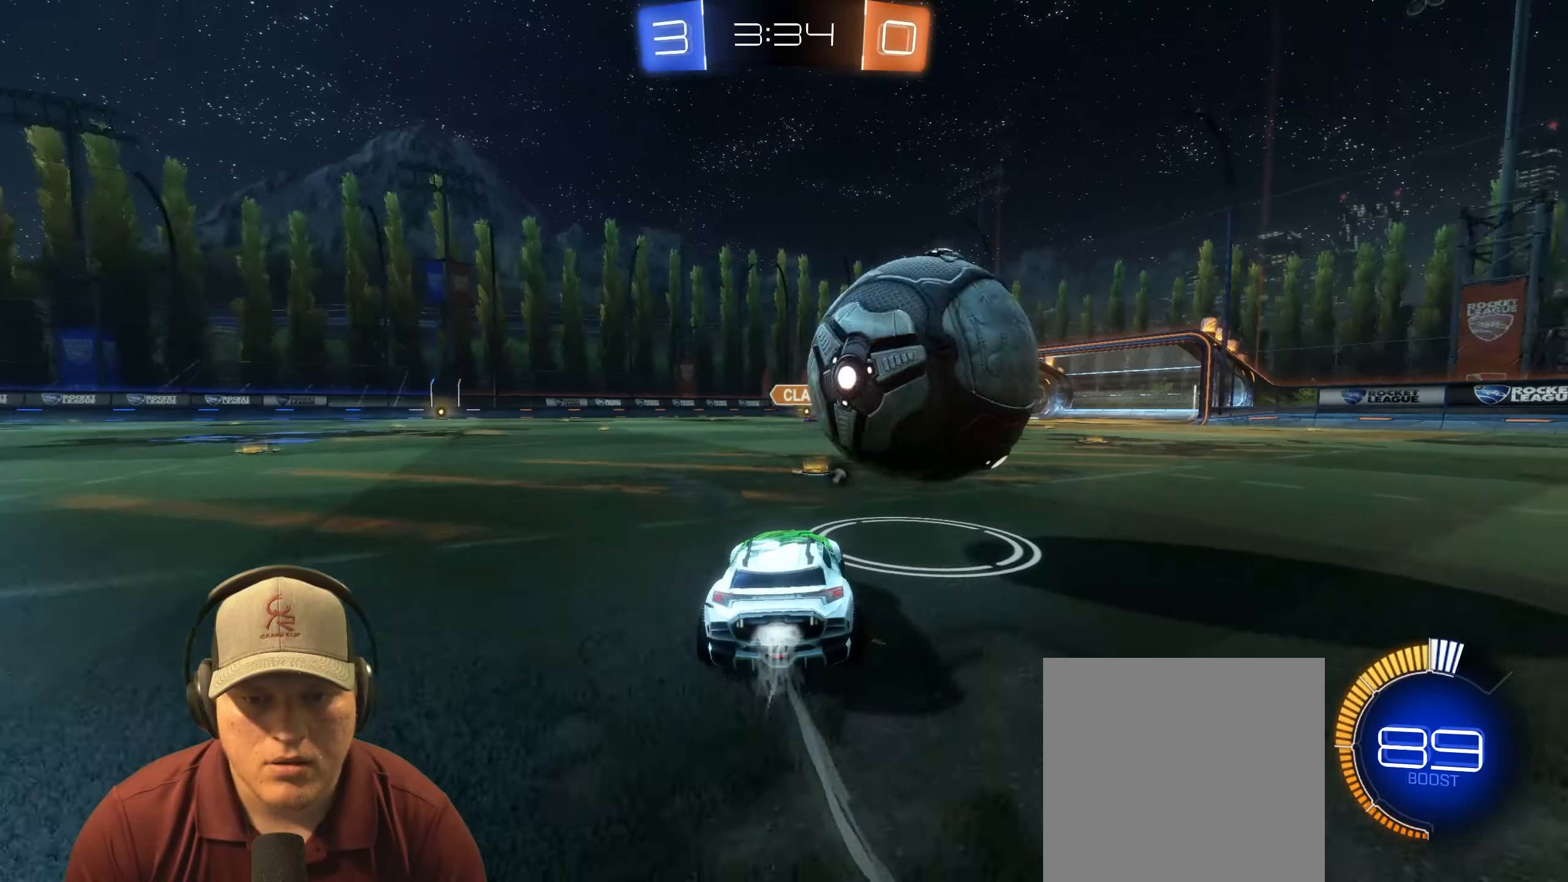
{"buttons": ["R1", "R2"], "left_stick": "right", "right_stick": "center", "events": [[50, "left_stick", "left"], [167, "R1", "up"], [183, "left_stick", "center"], [250, "left_stick", "right"], [500, "R1", "down"]]}
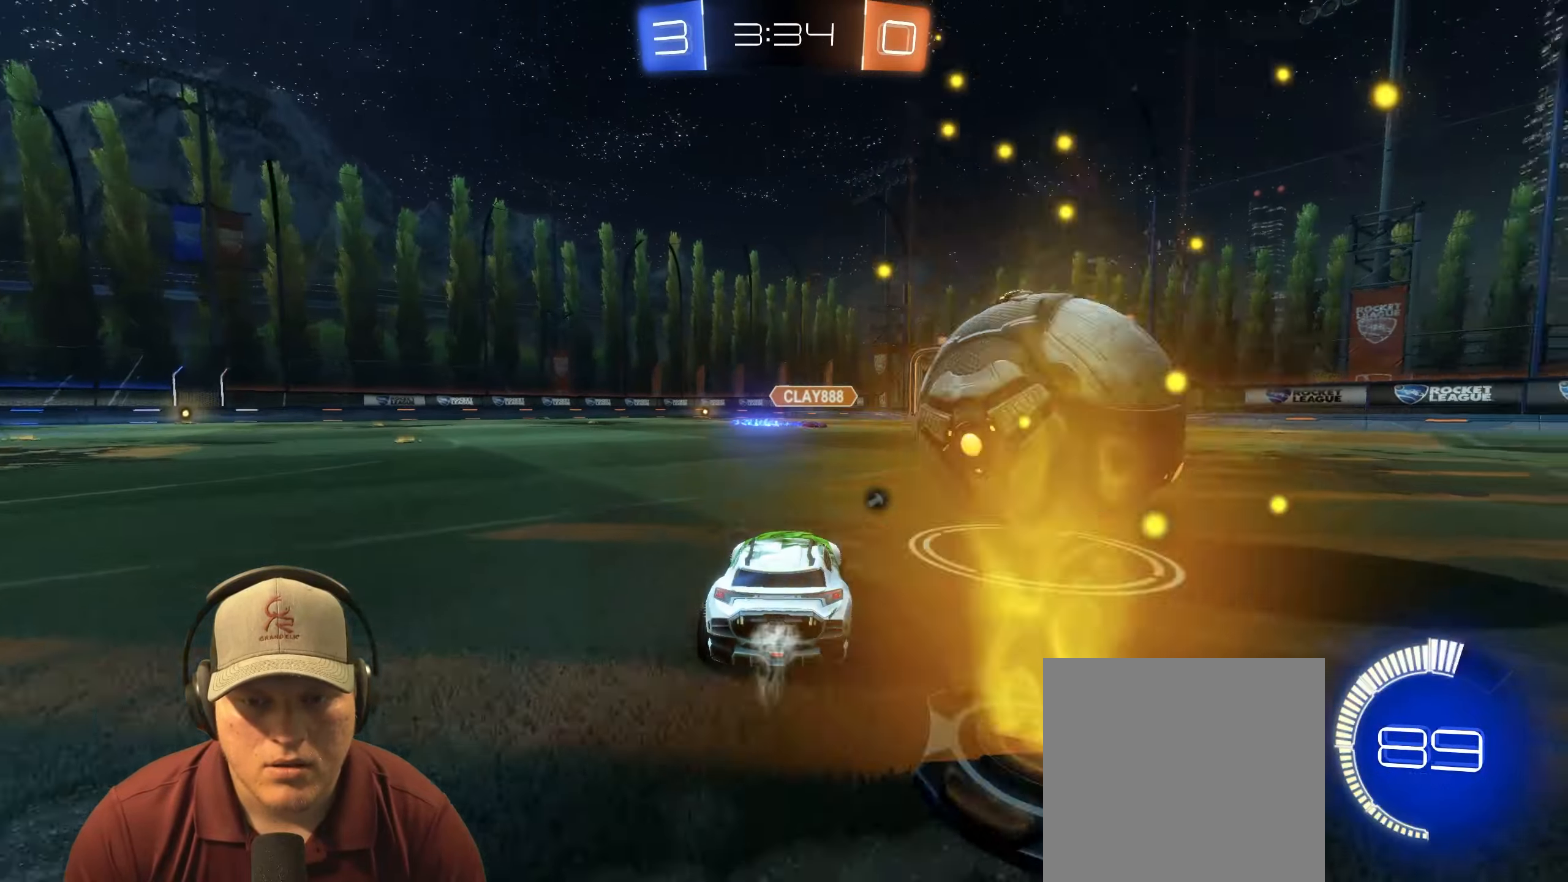
{"buttons": ["CROSS", "L1", "R1", "R2"], "left_stick": "up-right", "right_stick": "center", "events": [[50, "left_stick", "down-right"], [283, "CROSS", "down"], [317, "L1", "down"], [367, "left_stick", "up-right"], [383, "CROSS", "up"], [450, "CROSS", "down"]]}
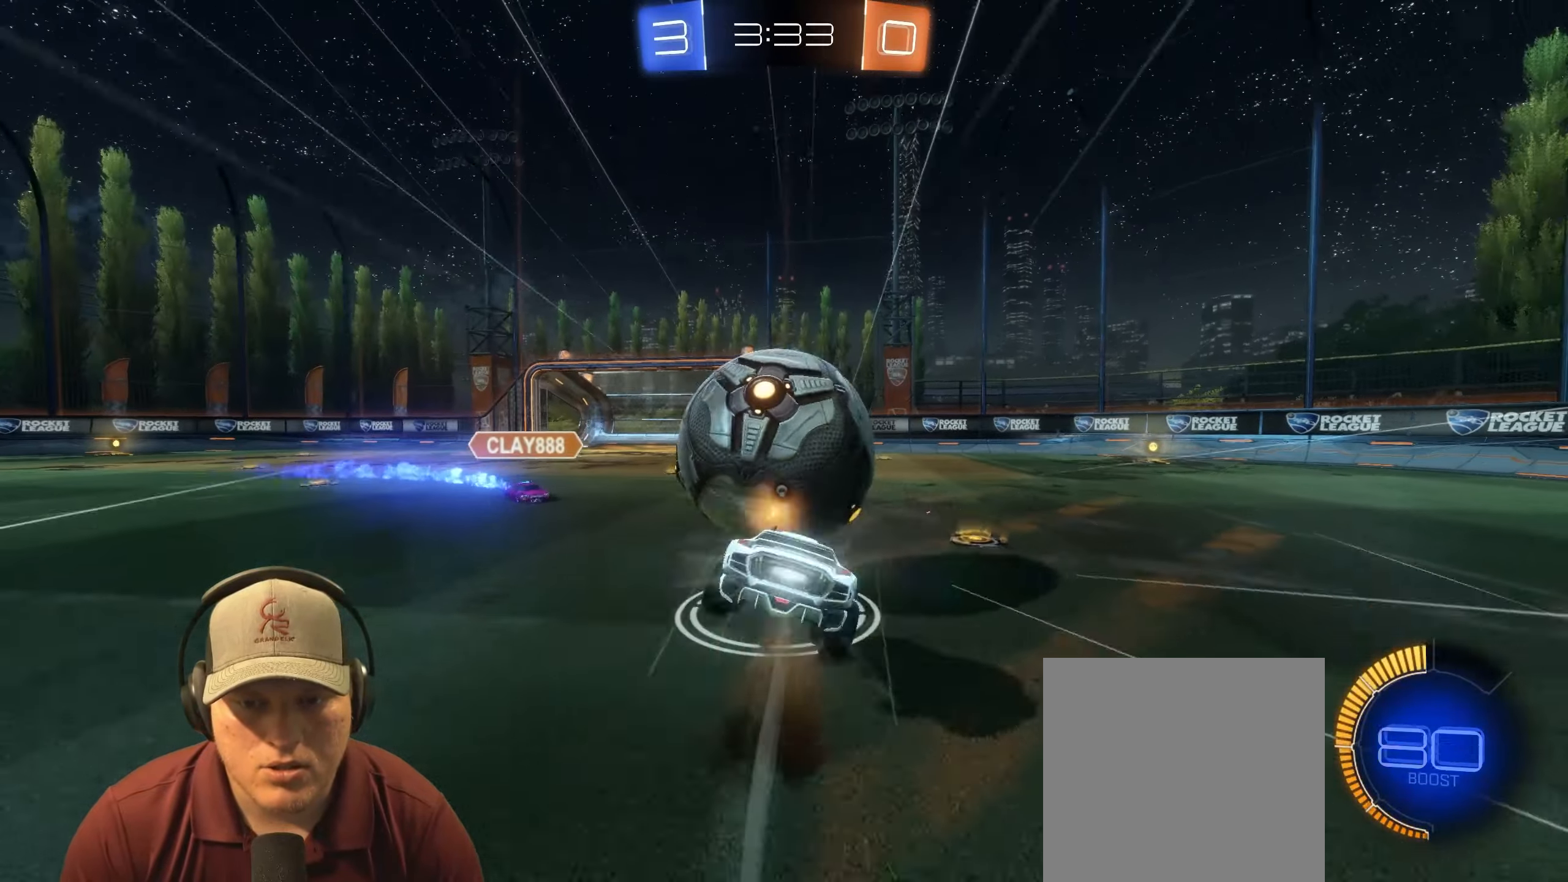
{"buttons": ["L1"], "left_stick": "right", "right_stick": "center", "events": [[67, "CROSS", "up"], [133, "left_stick", "right"], [150, "R1", "up"], [217, "R2", "up"]]}
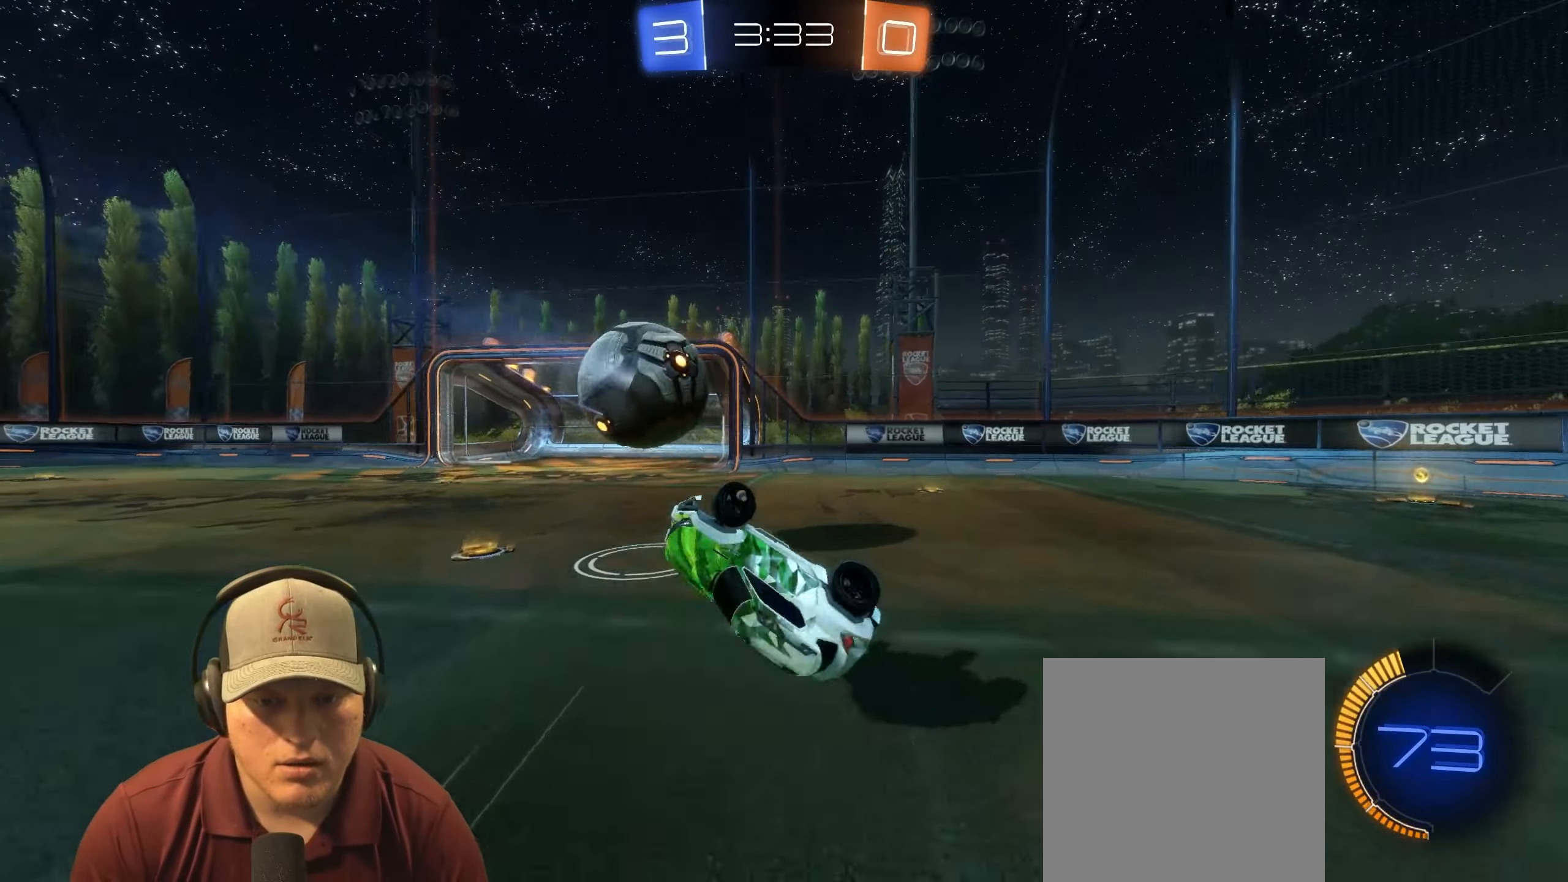
{"buttons": ["TRIANGLE", "R2"], "left_stick": "right", "right_stick": "center", "events": [[83, "L1", "up"], [133, "left_stick", "up-right"], [267, "left_stick", "right"], [350, "R2", "down"], [383, "TRIANGLE", "down"]]}
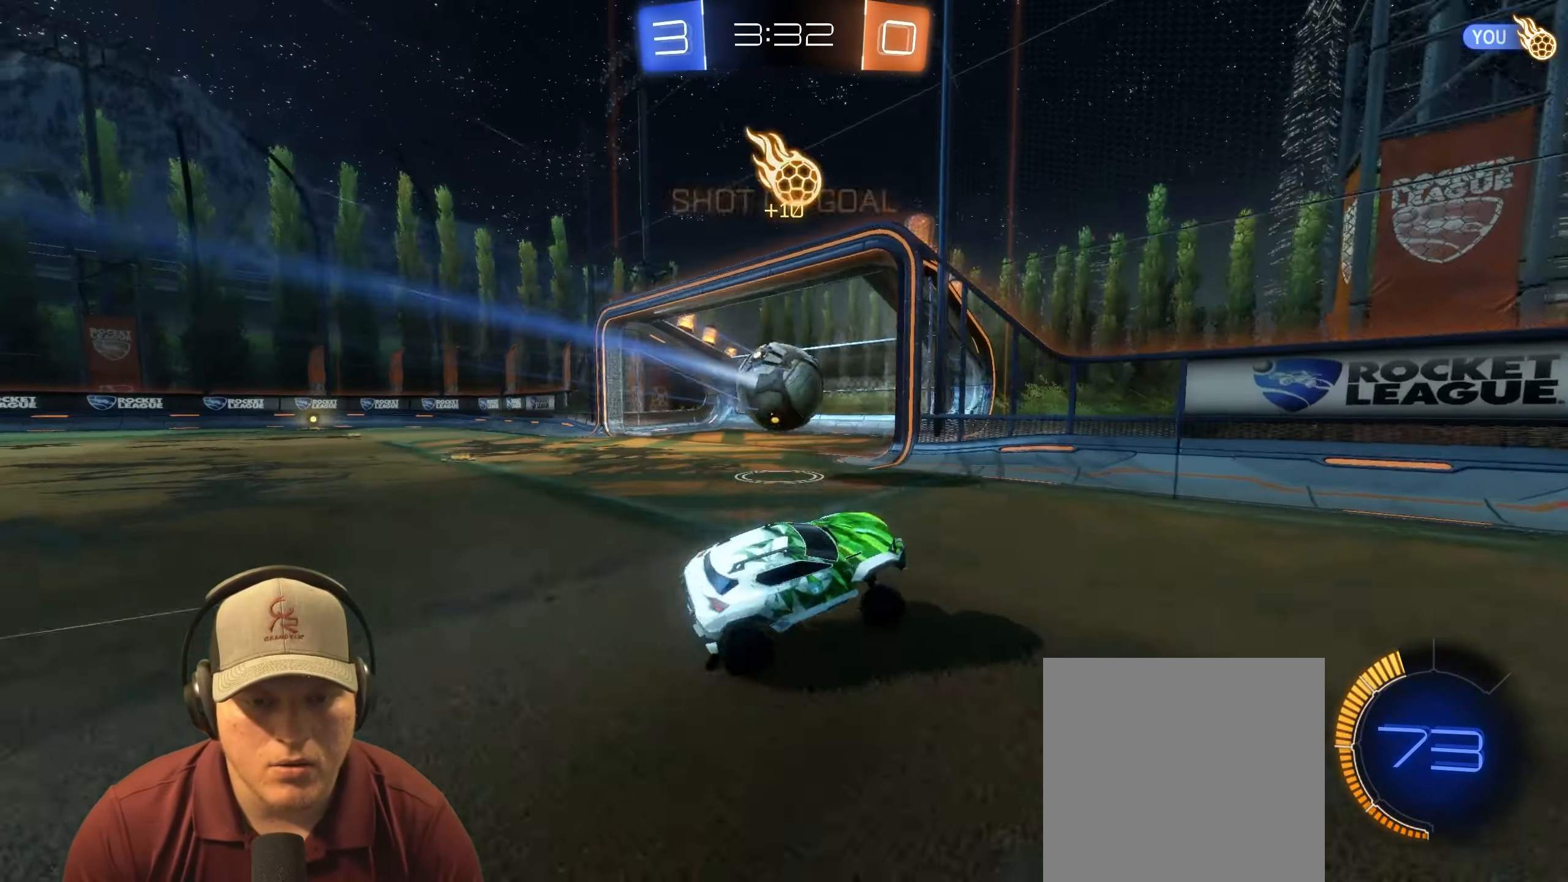
{"buttons": ["R2"], "left_stick": "right", "right_stick": "center", "events": [[17, "TRIANGLE", "up"]]}
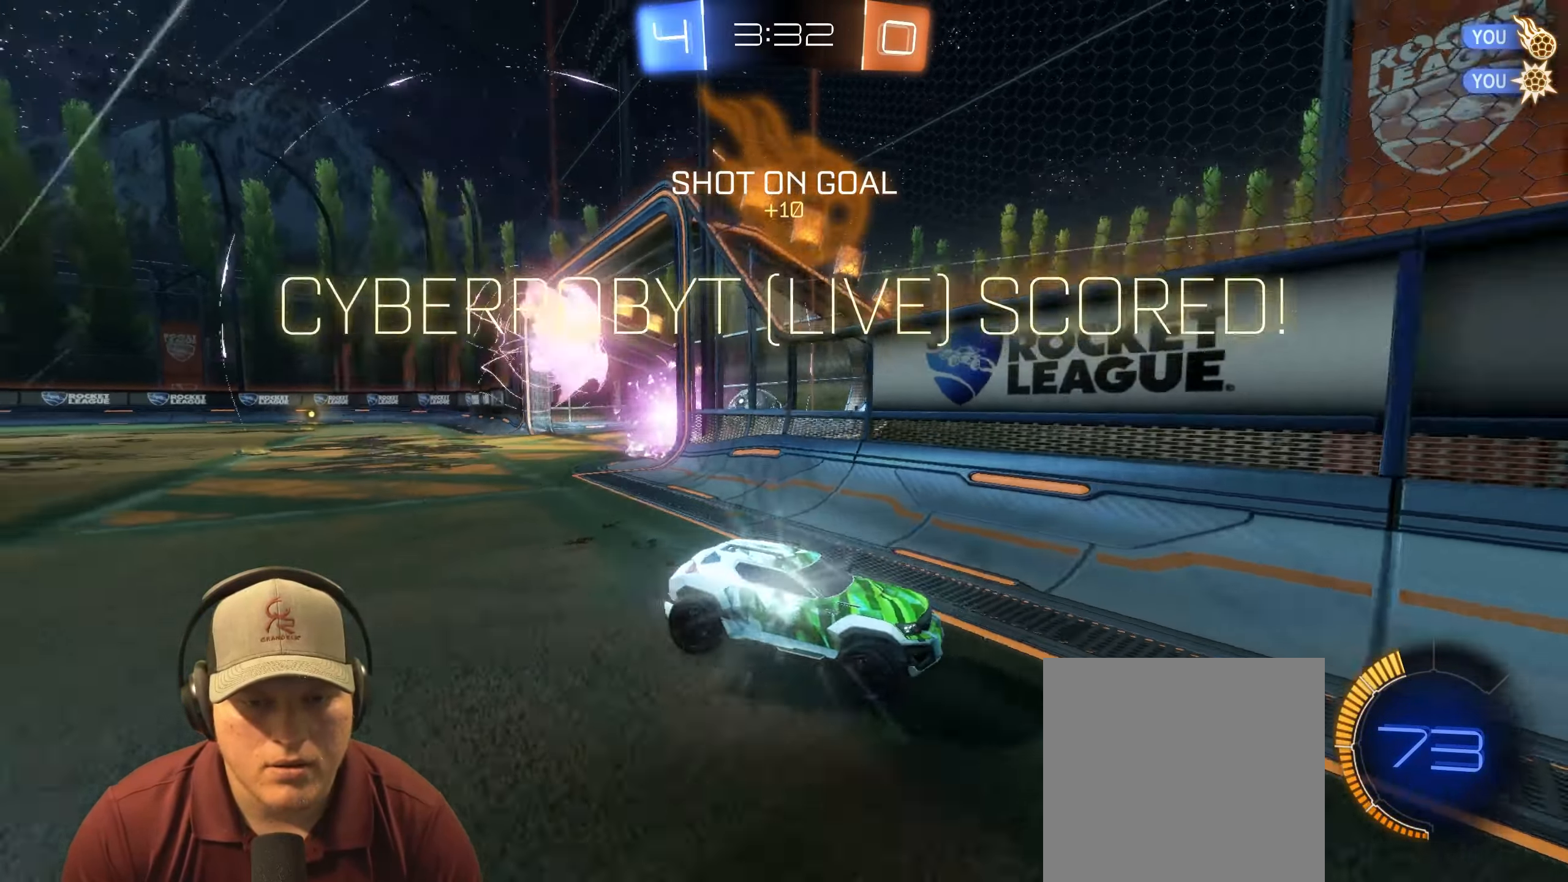
{"buttons": [], "left_stick": "down-left", "right_stick": "center", "events": [[17, "TRIANGLE", "down"], [167, "TRIANGLE", "up"], [383, "left_stick", "center"], [400, "R2", "up"], [500, "left_stick", "down-left"]]}
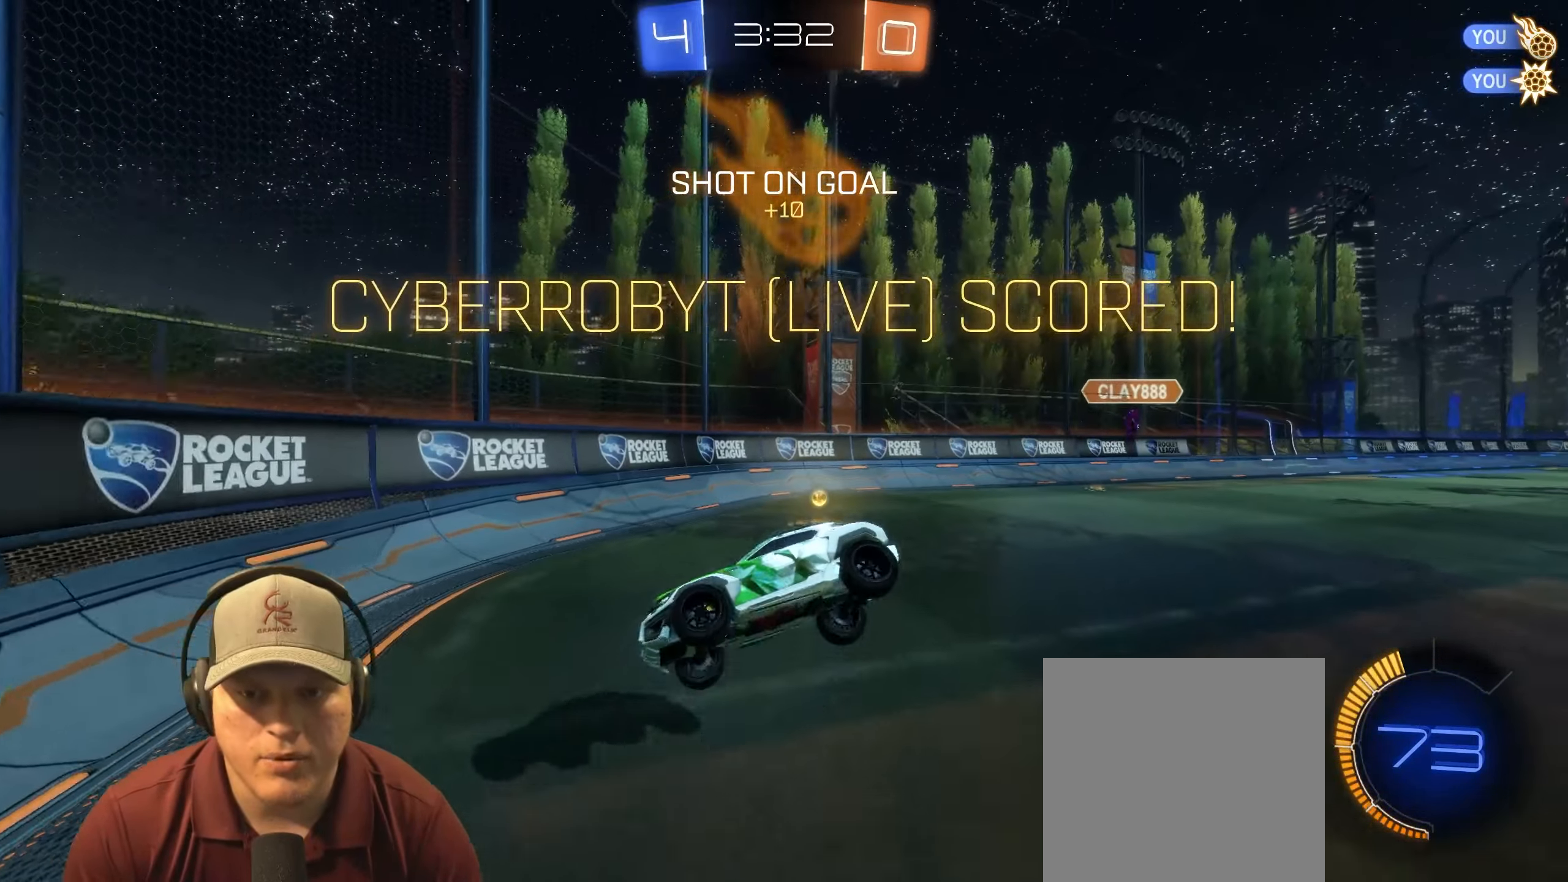
{"buttons": ["L1"], "left_stick": "down", "right_stick": "center", "events": [[33, "CROSS", "down"], [67, "left_stick", "down"], [117, "L1", "down"], [183, "CROSS", "up"]]}
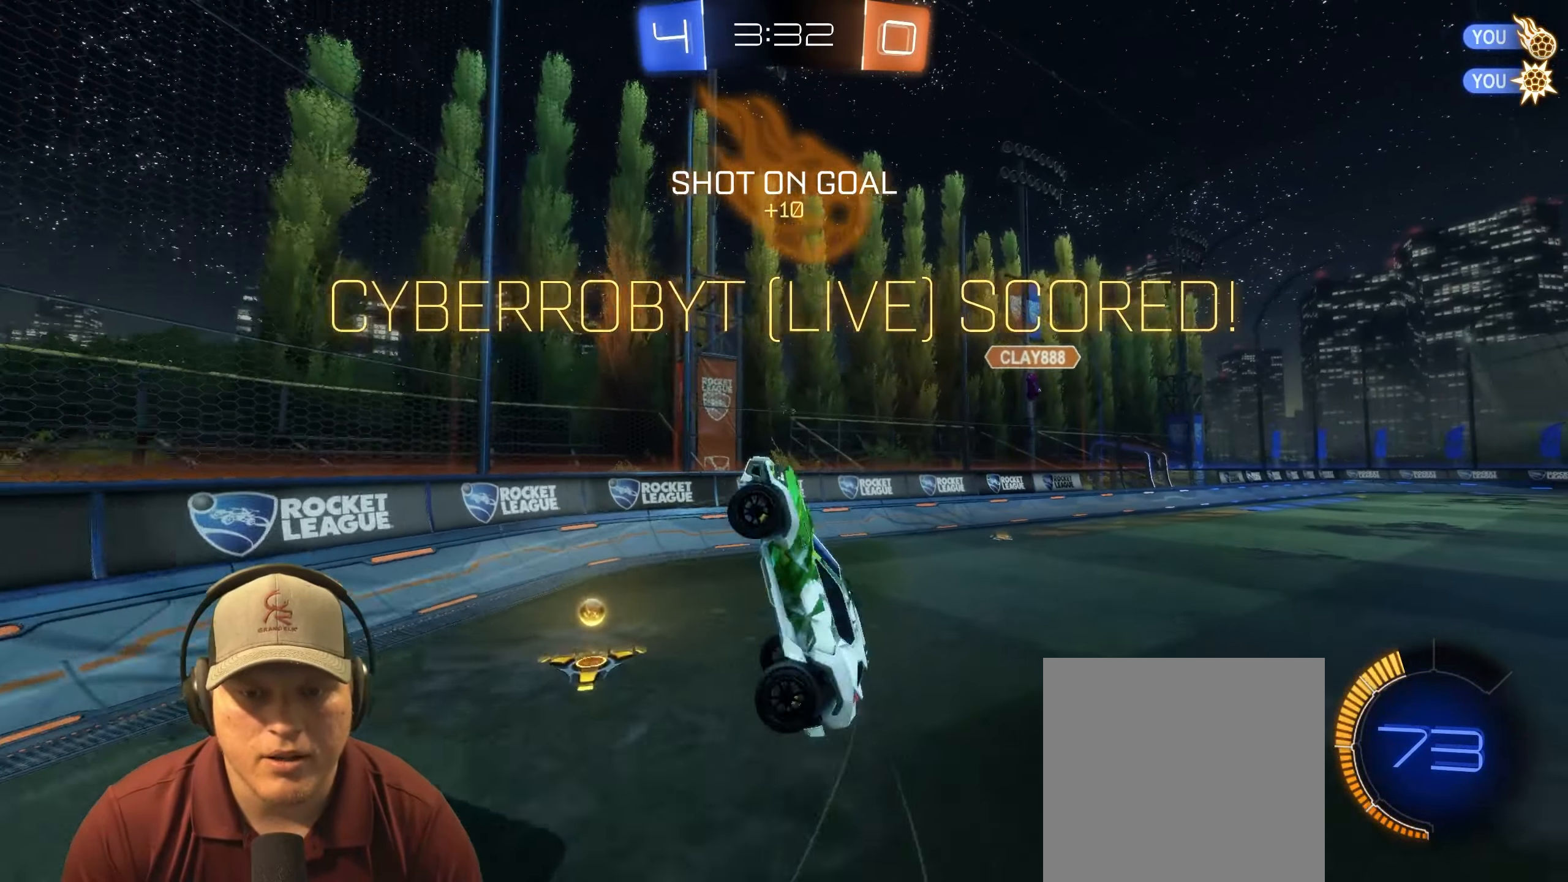
{"buttons": ["L1", "R1"], "left_stick": "up-right", "right_stick": "center", "events": [[67, "left_stick", "up"], [233, "left_stick", "up-right"], [333, "R1", "down"]]}
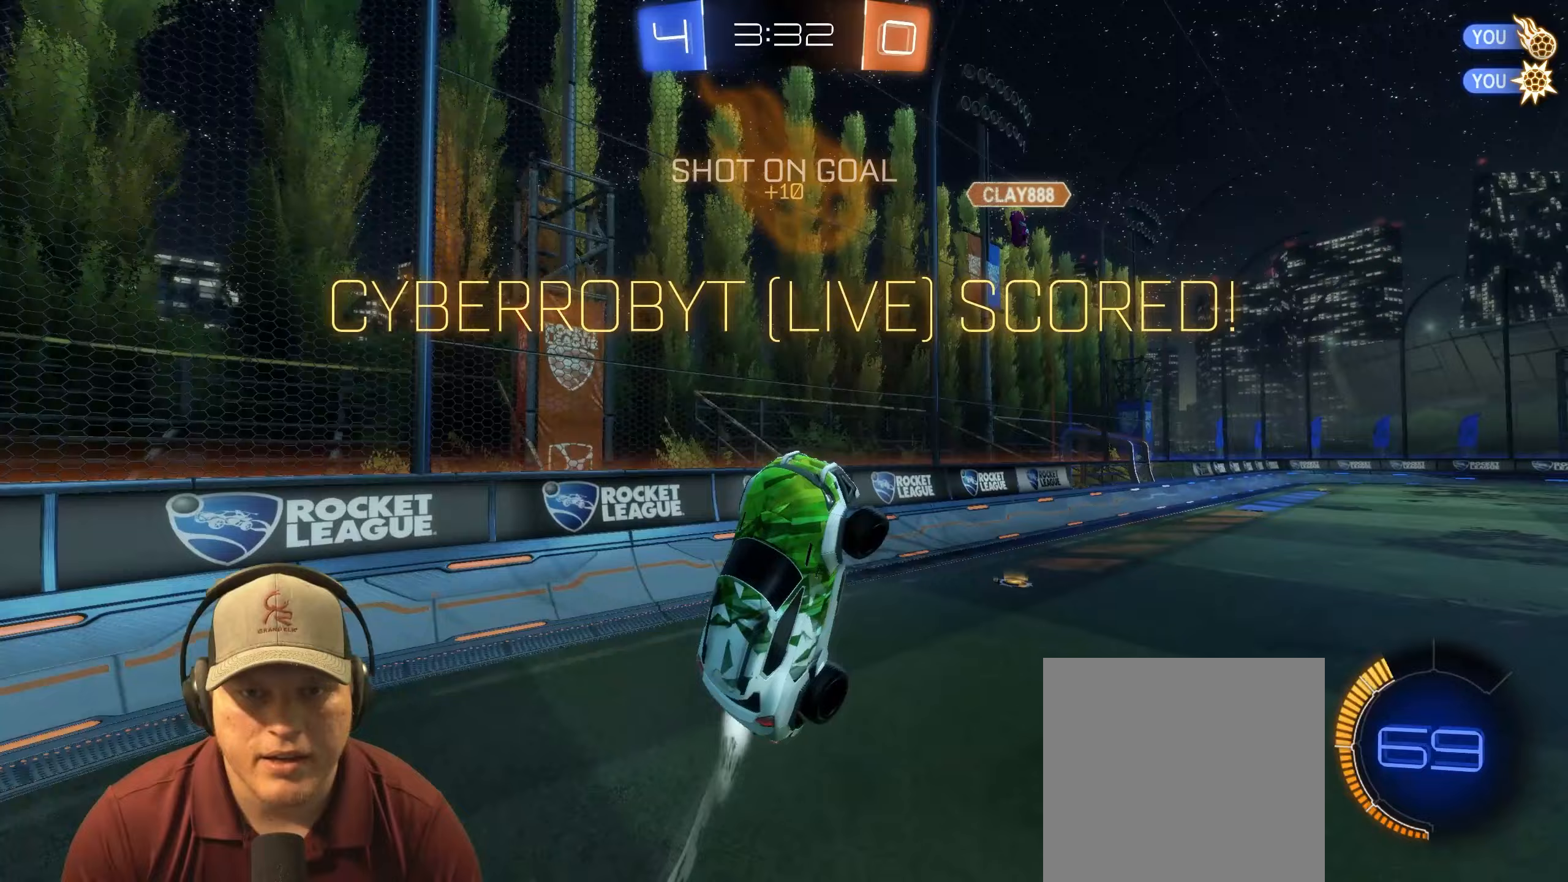
{"buttons": [], "left_stick": "right", "right_stick": "center", "events": [[100, "R1", "up"], [317, "L1", "up"], [333, "left_stick", "right"]]}